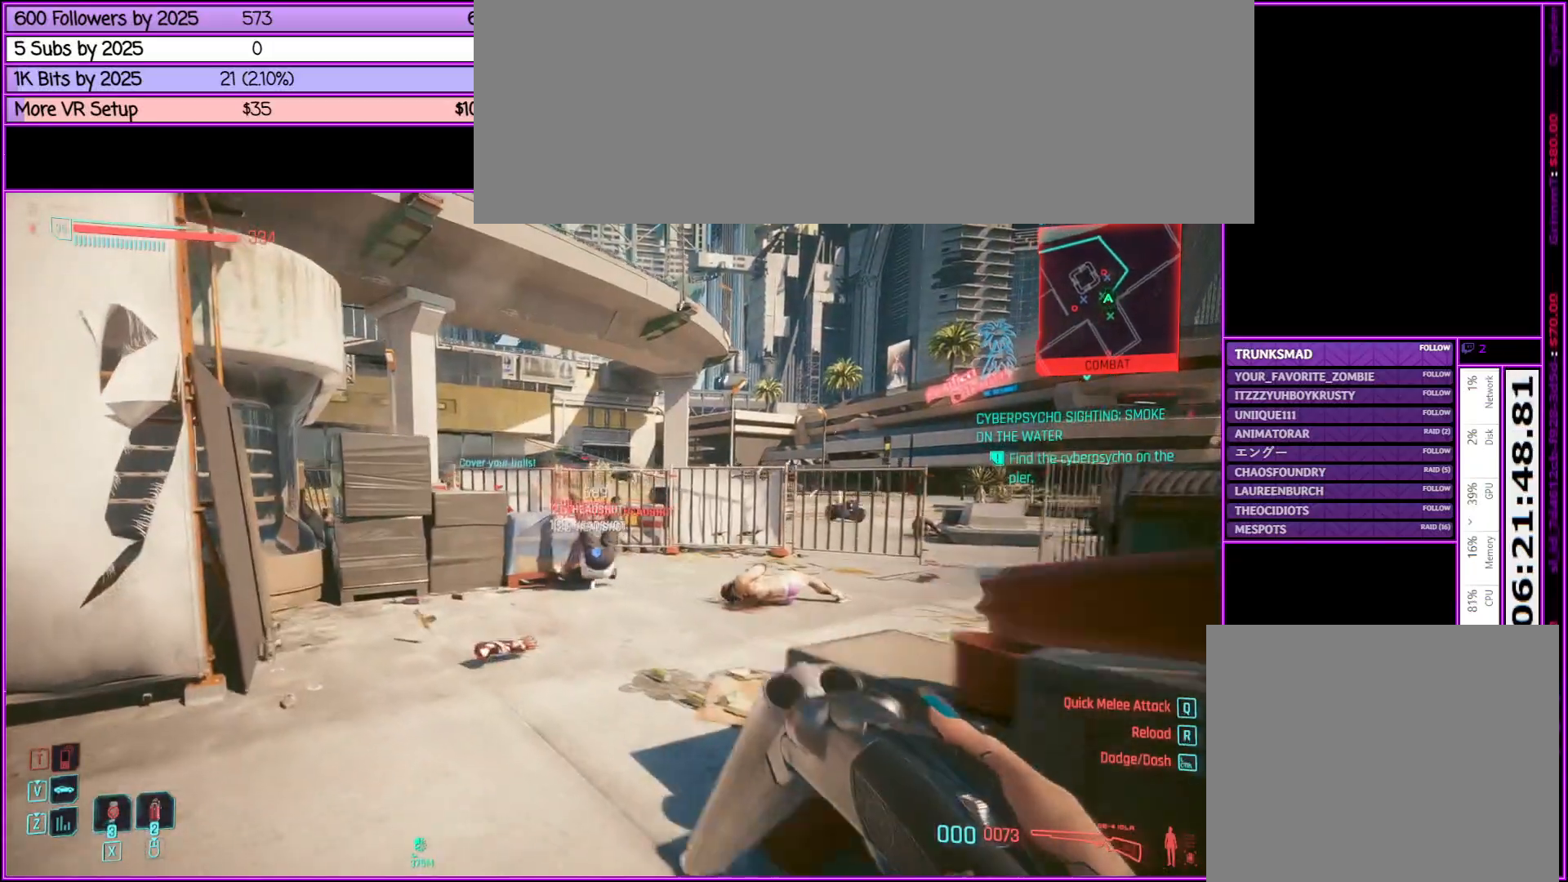
Gameplay with keyboard and mouse; each line is a JSON object with the keys and mouse buttons held at the frame after it. "events" lists presses ("down") and releases ("up") of ".", "/", "0", "1", "2", "3", "4", "5", "6", "7", "8", "9", "a", "alt_l", "alt_r", "b", "backslash", "backspace", "c", "caps_lock", "comma", "ctrl_l", "ctrl_r", "d", "down", "e", "equals", "escape", "f", "f1", "f10", "f11", "f12", "f2", "f3", "f4", "f5", "f6", "f7", "f8", "f9", "g", "h", "i", "j", "k", "l", "lbracket", "left", "m", "minus", "n", "o", "p", "q", "quote", "r", "rbracket", "return", "right", "s", "semicolon", "shift_l", "shift_r", "space", "super", "t", "tab", "tilde", "u", "up", "v", "w", "x", "y", "z", "mouse_left", "mouse_middle", "mouse_right", "mouse_wheel_up" and "mouse_wheel_down" between this image and that frame as [ms after this image, input, new state], when the widget could be followed in between. "mouse_left", "mouse_middle", "mouse_right", "mouse_wheel_up", "mouse_wheel_down" = the "left", "middle", "right", "wheel_up", "wheel_down" buttons of the "mouse" list. No other keys are recorded. Not read: mouse_move.
{"keys": ["w"], "mouse": [], "events": [[50, "a", "up"], [50, "mouse_right", "up"]]}
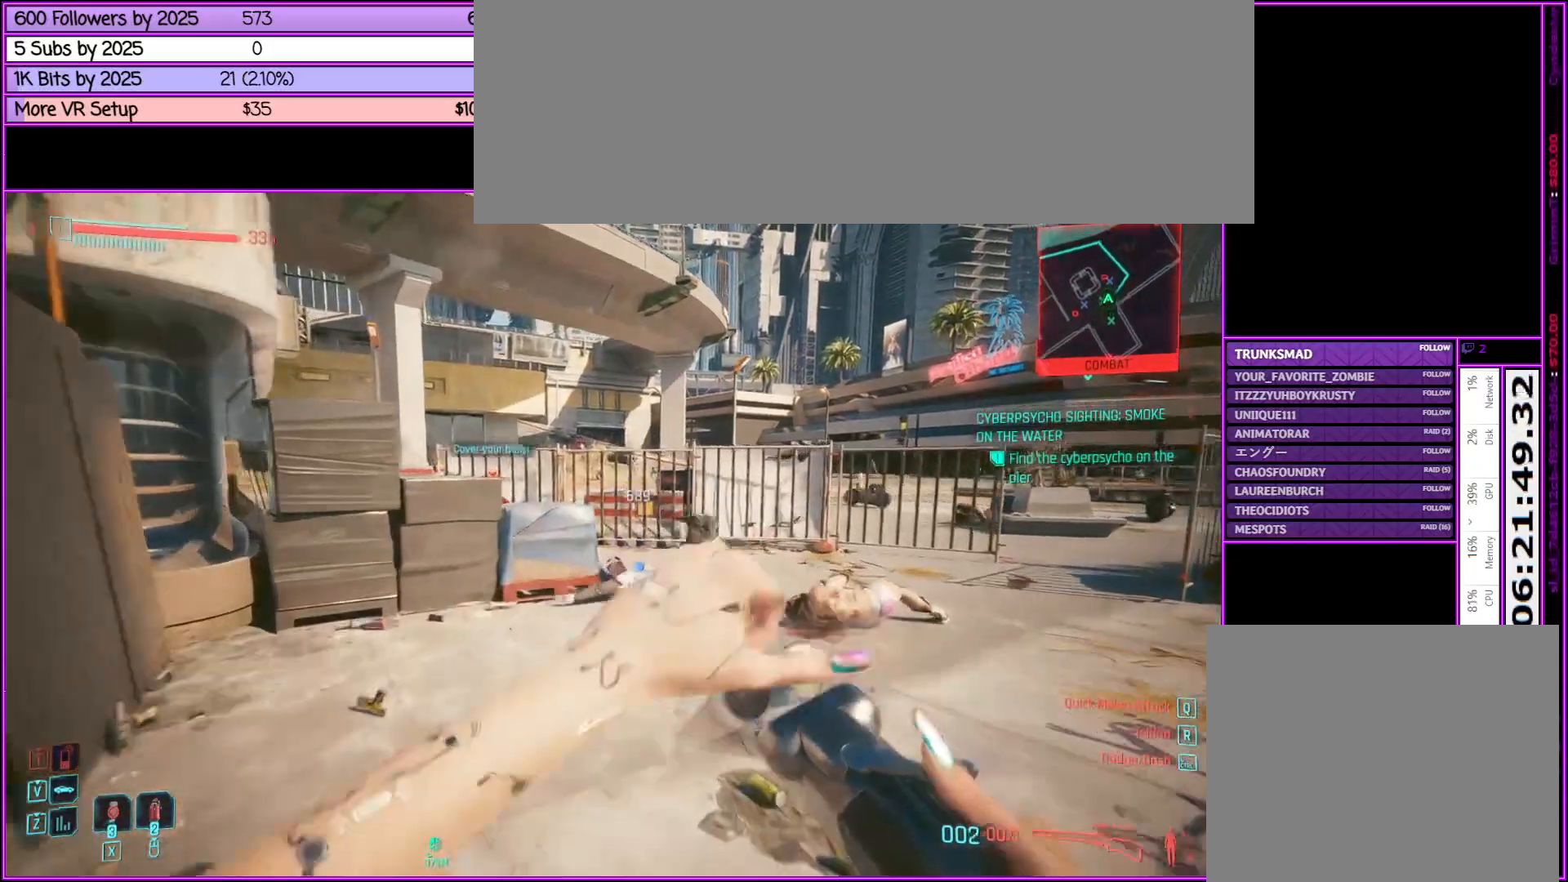
{"keys": ["w"], "mouse": [], "events": []}
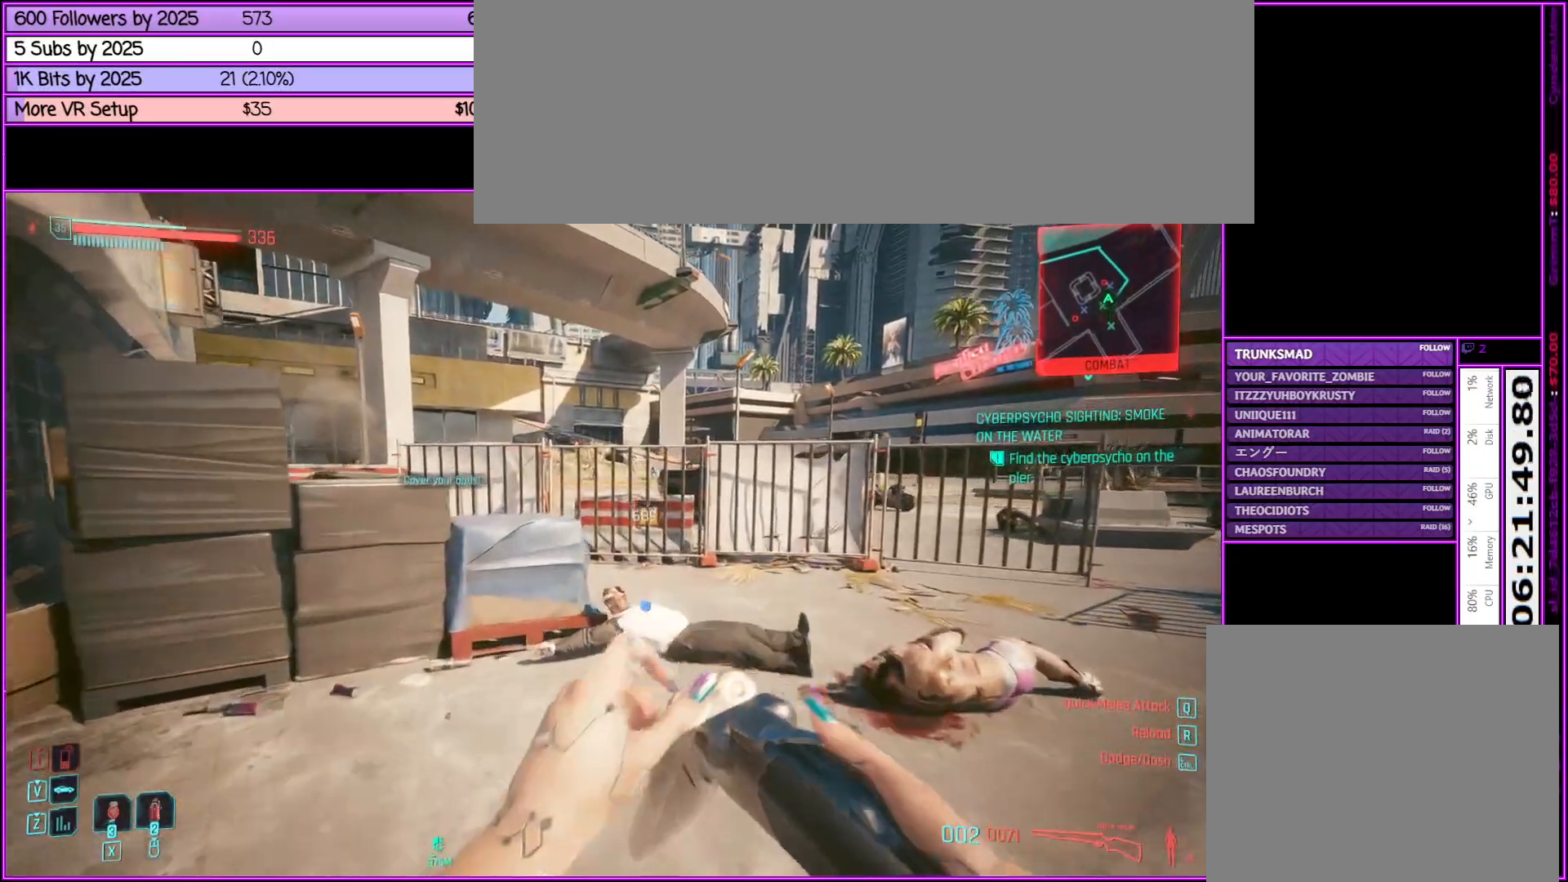
{"keys": ["d", "w"], "mouse": [], "events": [[33, "d", "down"]]}
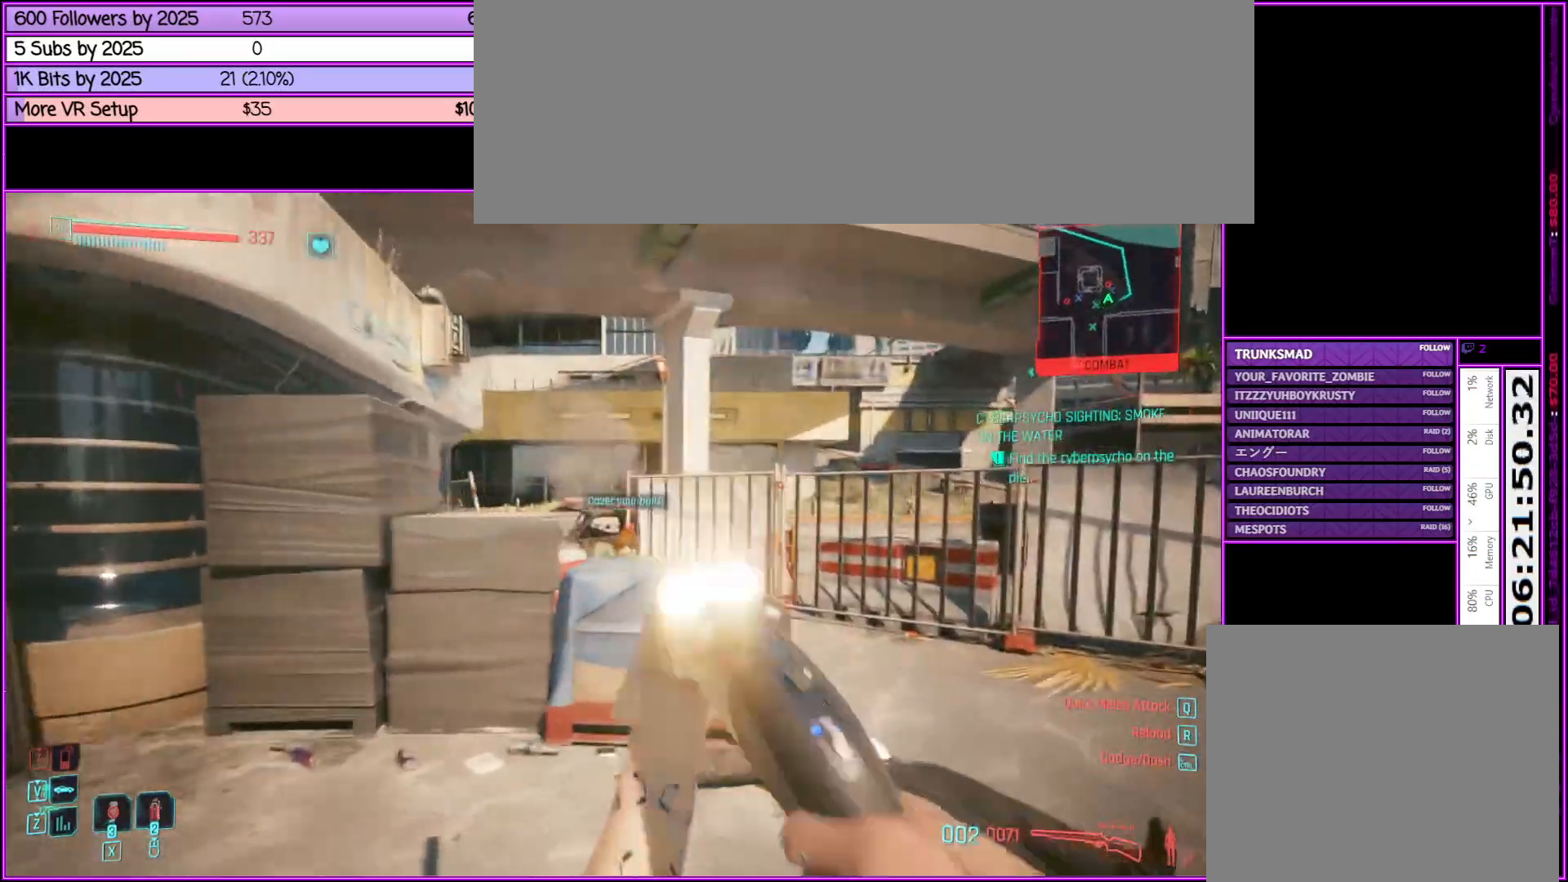
{"keys": ["w"], "mouse": ["right"], "events": [[233, "d", "up"], [417, "mouse_right", "down"]]}
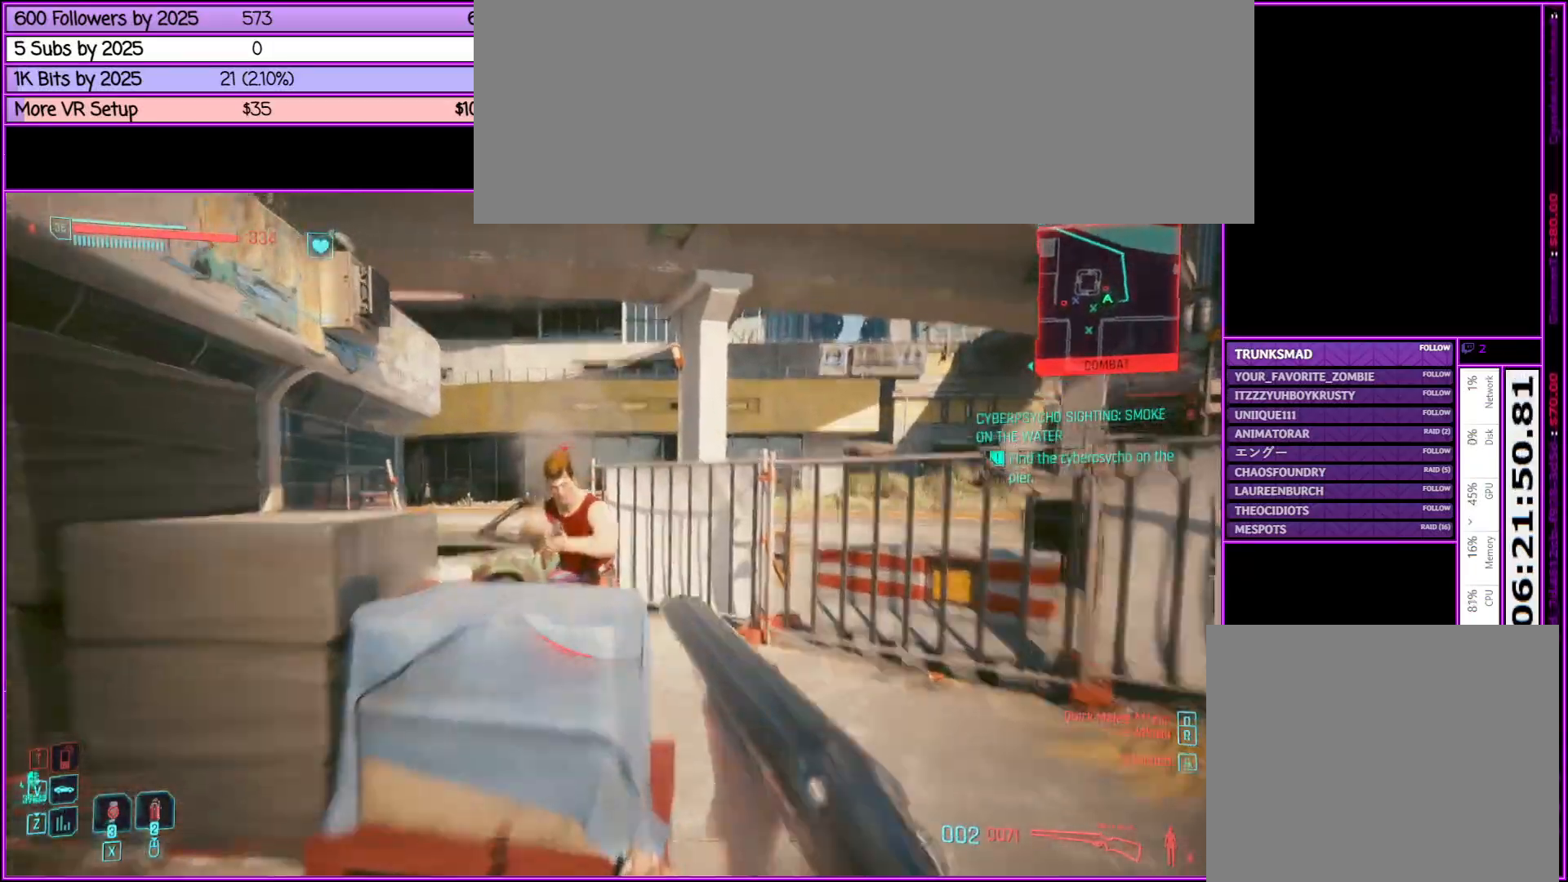
{"keys": ["w"], "mouse": ["left", "right"], "events": [[350, "mouse_left", "down"]]}
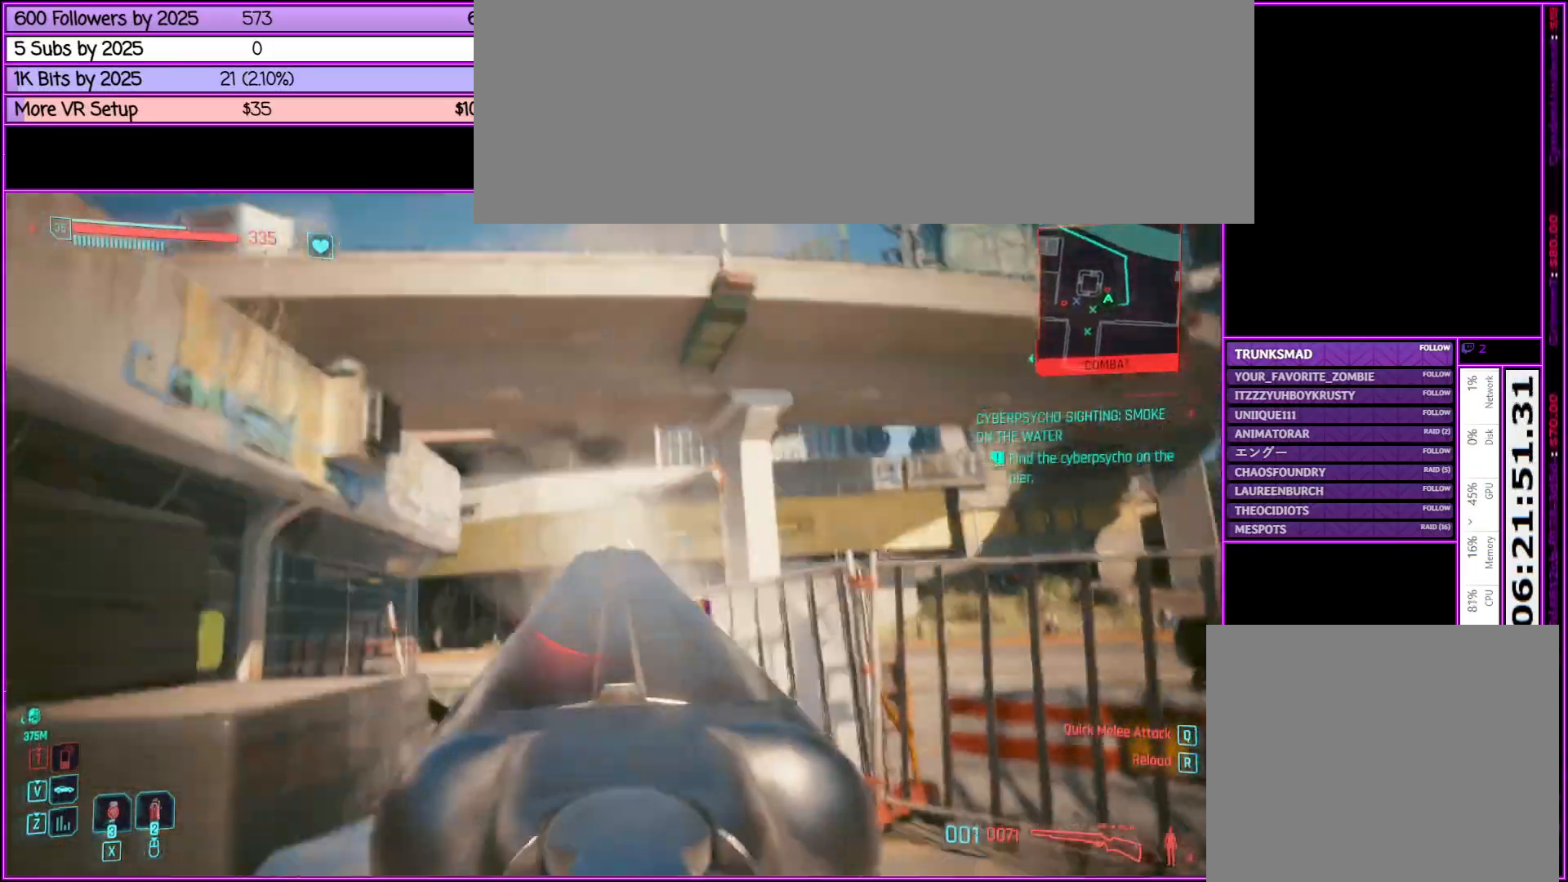
{"keys": ["d", "w"], "mouse": ["right"], "events": [[33, "w", "up"], [217, "mouse_left", "up"], [267, "d", "down"], [500, "w", "down"]]}
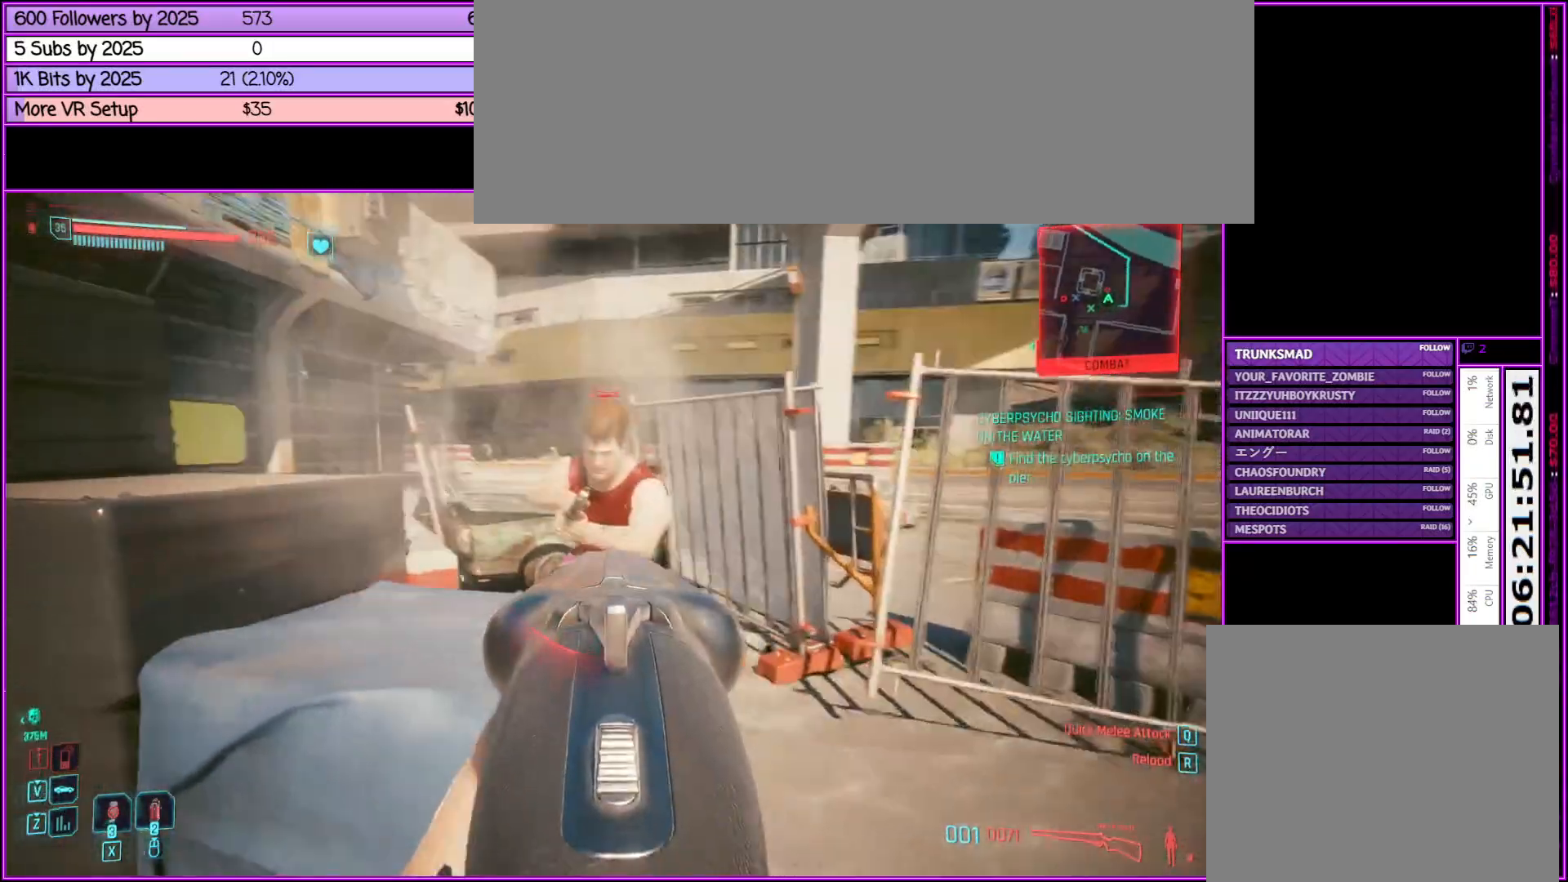
{"keys": [], "mouse": ["right"], "events": [[133, "d", "up"], [133, "mouse_left", "down"], [233, "w", "up"], [500, "mouse_left", "up"]]}
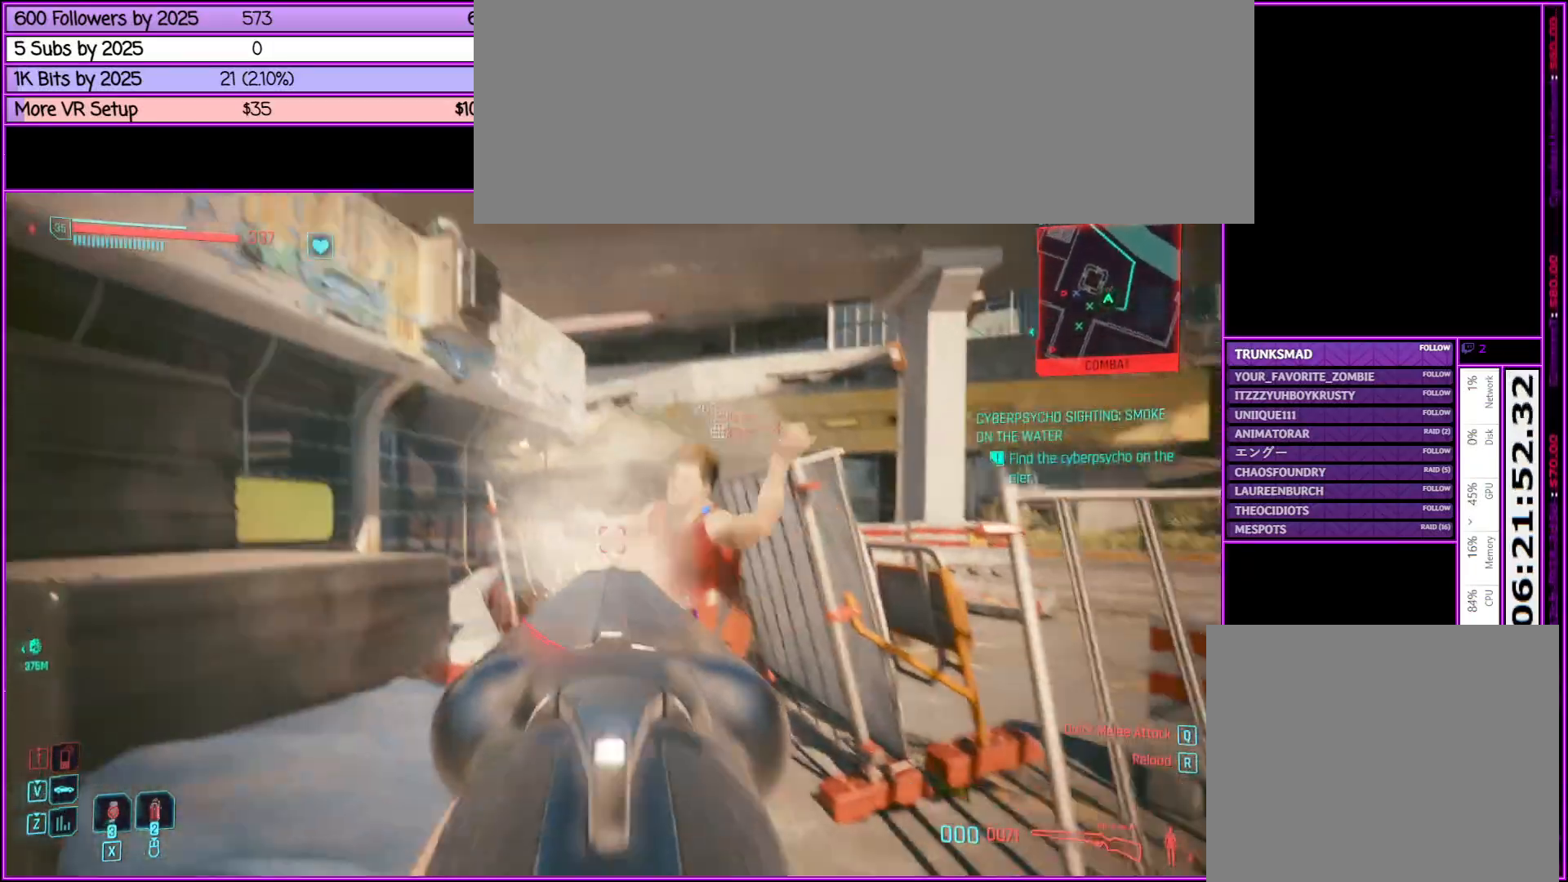
{"keys": [], "mouse": ["right"], "events": [[50, "d", "down"], [250, "d", "up"]]}
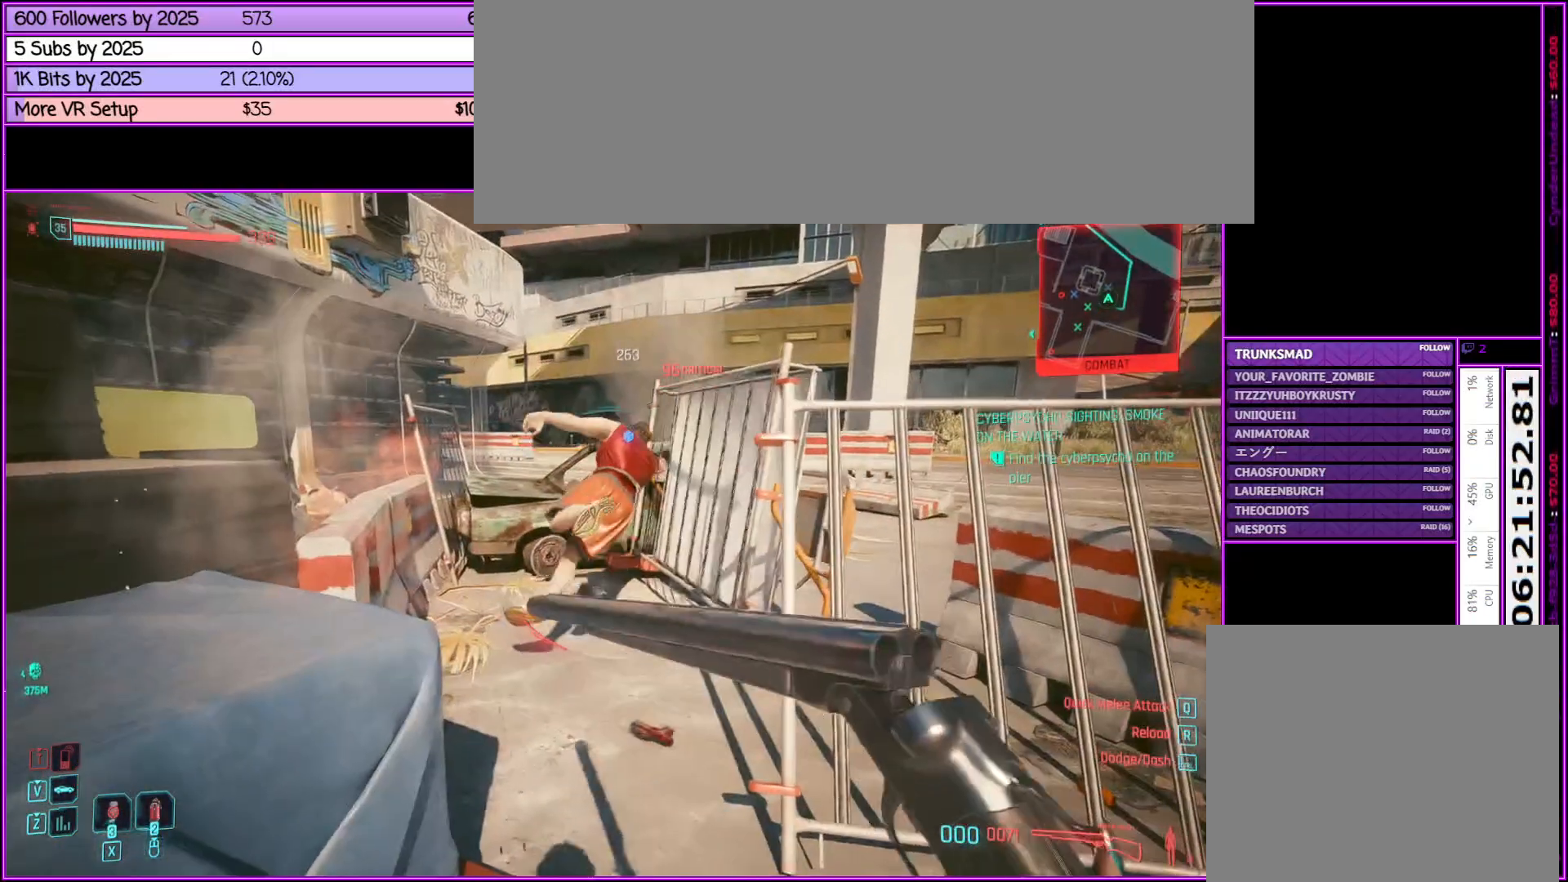
{"keys": [], "mouse": [], "events": [[367, "mouse_right", "up"]]}
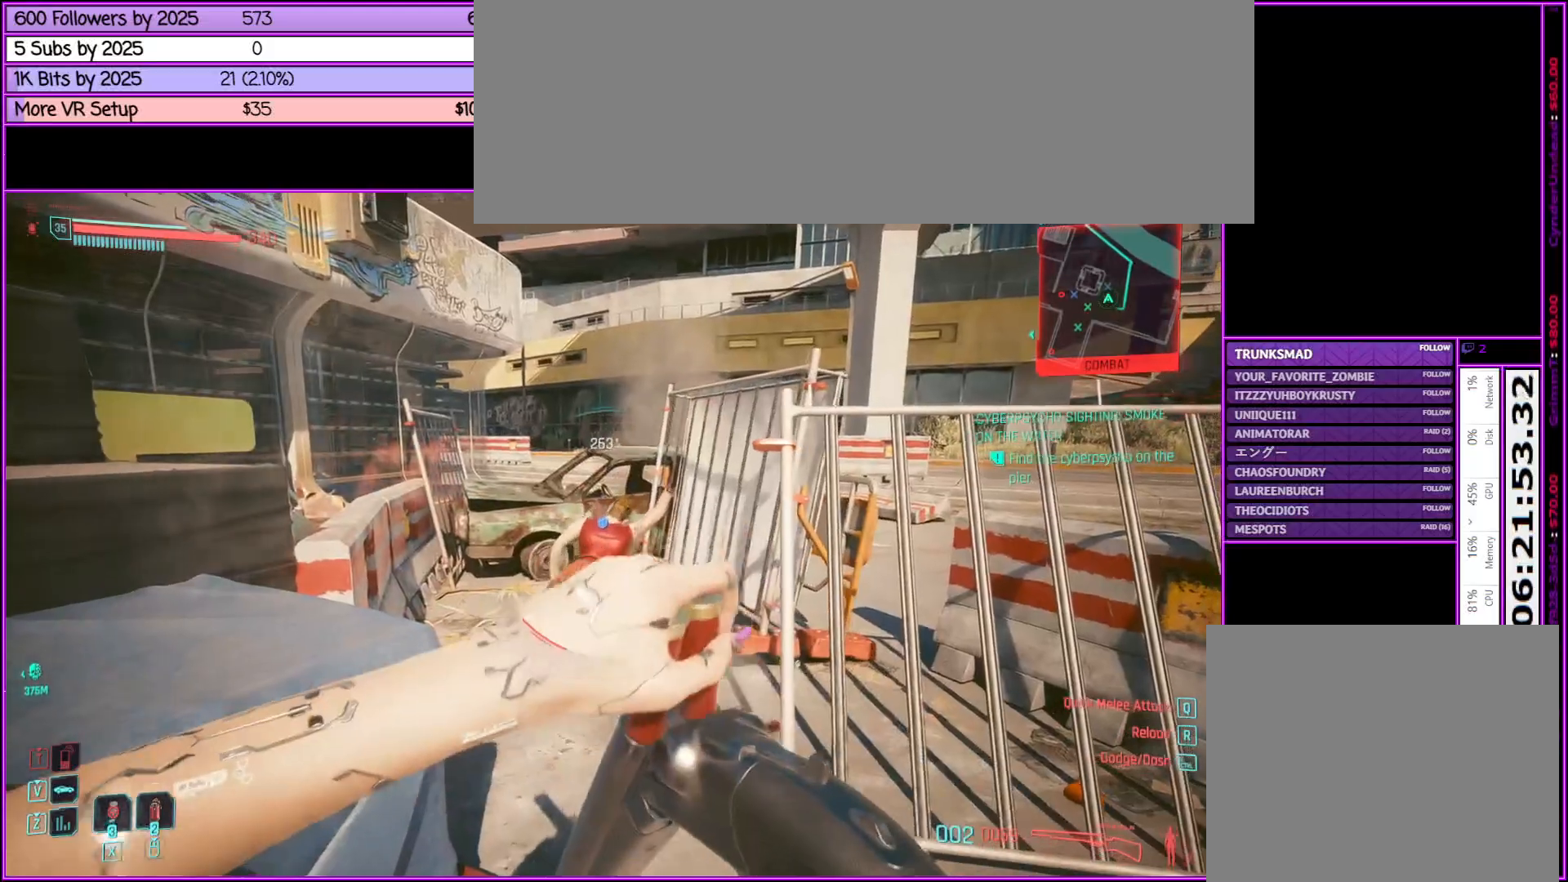
{"keys": ["a", "w"], "mouse": [], "events": [[317, "a", "down"], [467, "w", "down"]]}
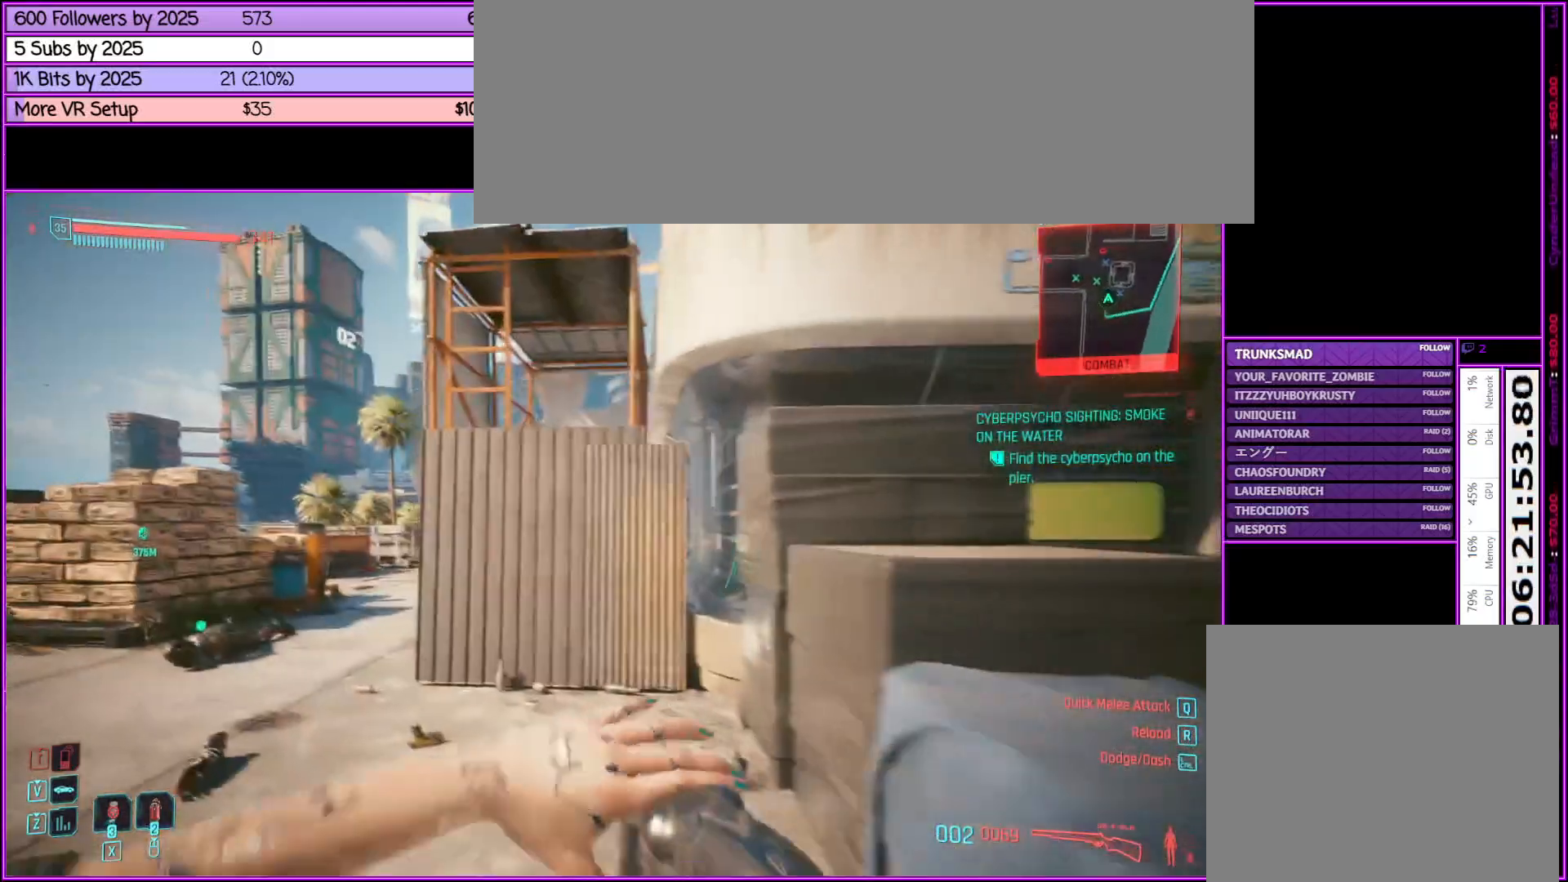
{"keys": ["w"], "mouse": [], "events": [[483, "a", "up"]]}
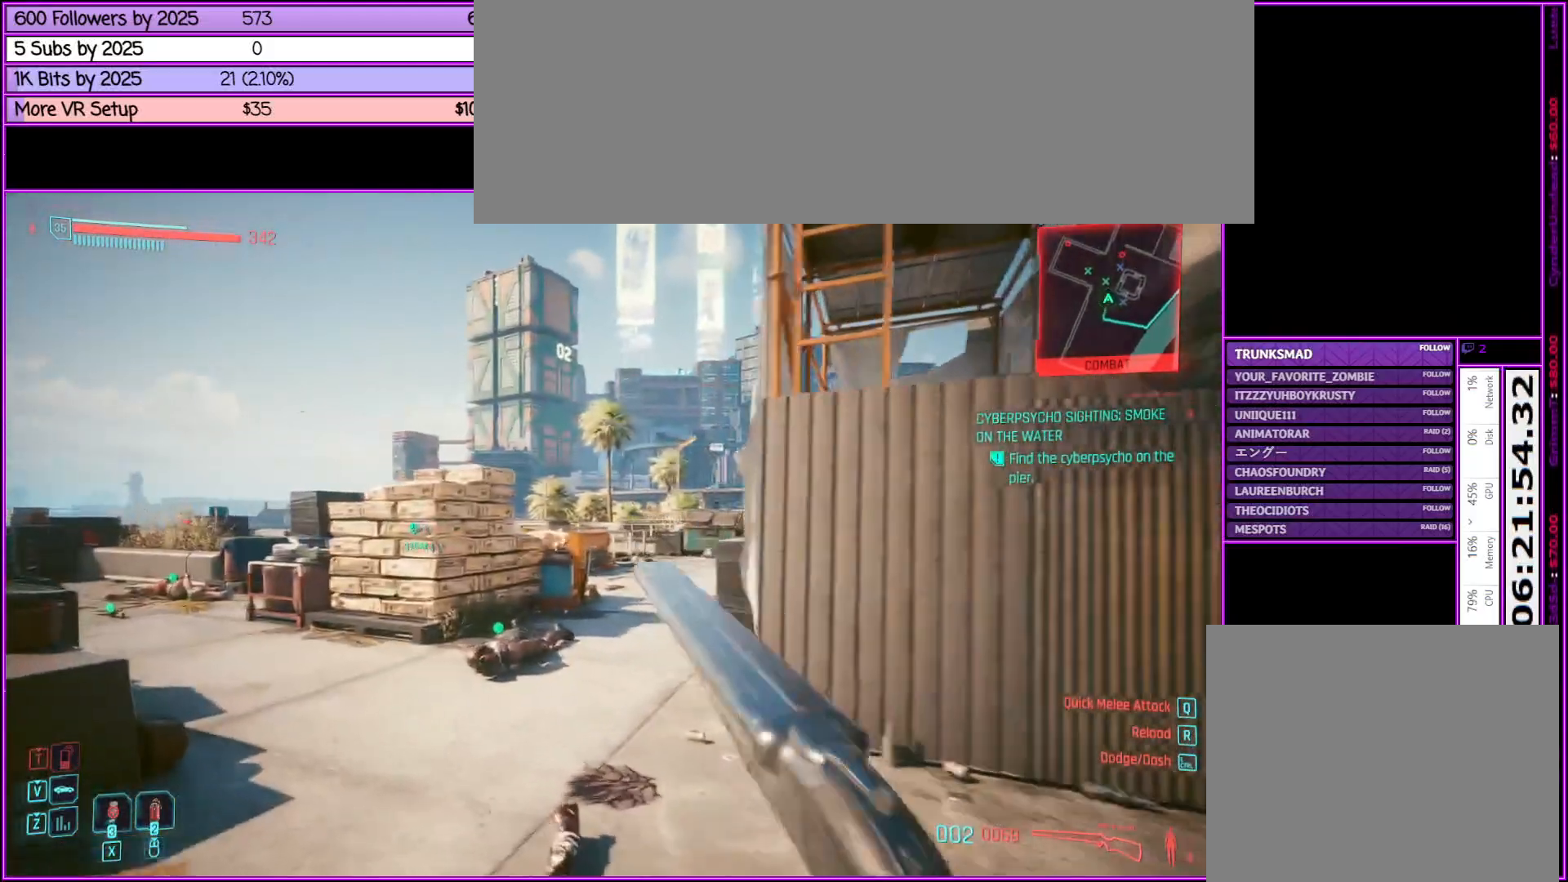
{"keys": ["a", "w"], "mouse": [], "events": [[350, "a", "down"]]}
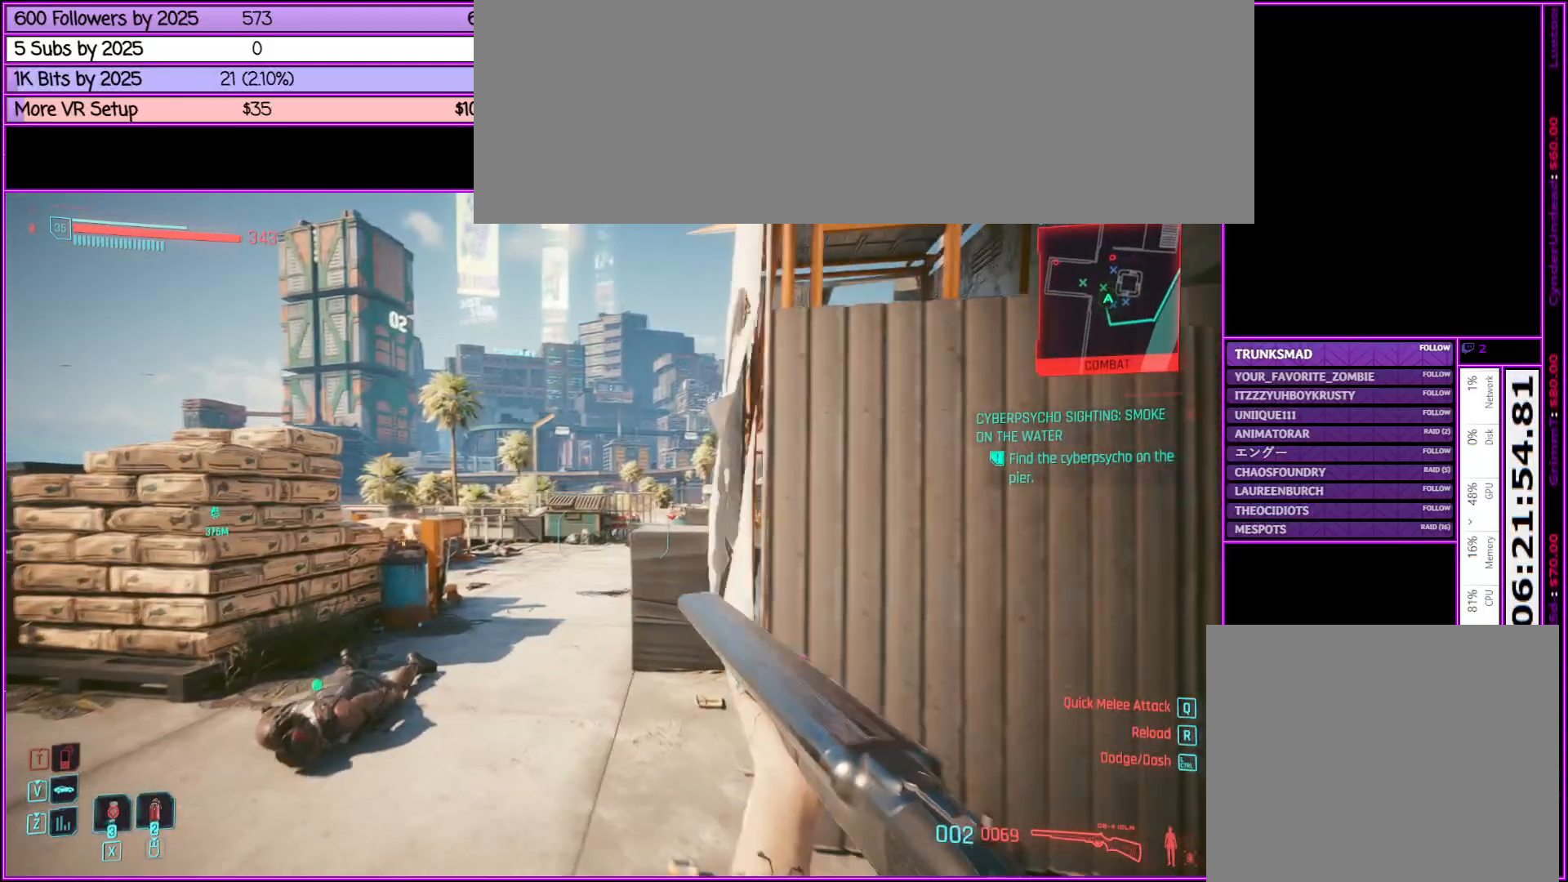
{"keys": ["w"], "mouse": ["right"], "events": [[183, "a", "up"], [500, "mouse_right", "down"]]}
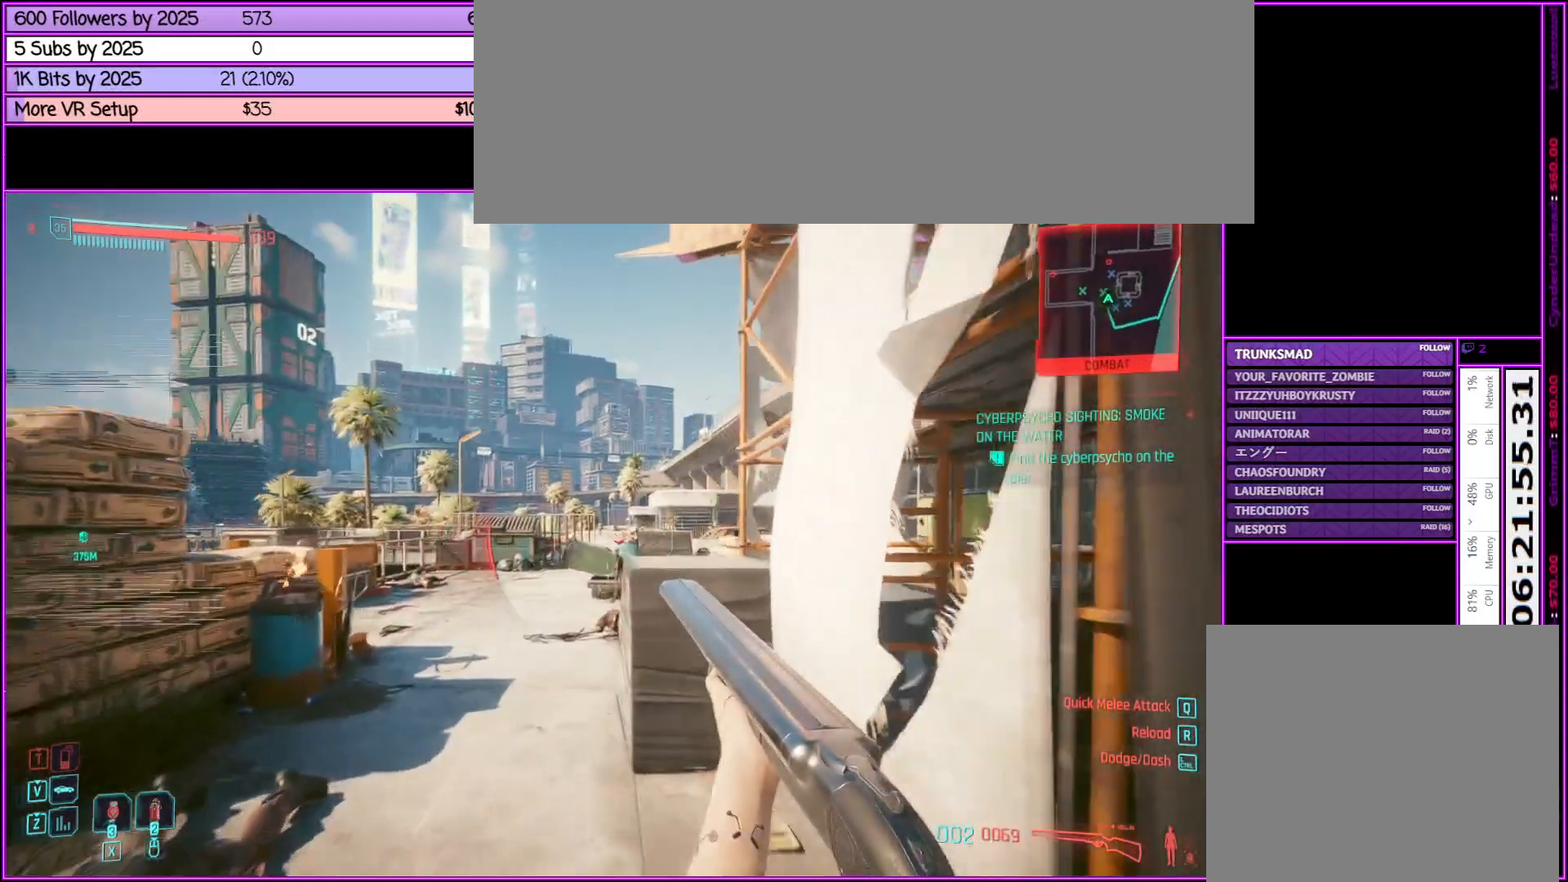
{"keys": ["w"], "mouse": ["right"], "events": [[200, "a", "down"], [333, "a", "up"]]}
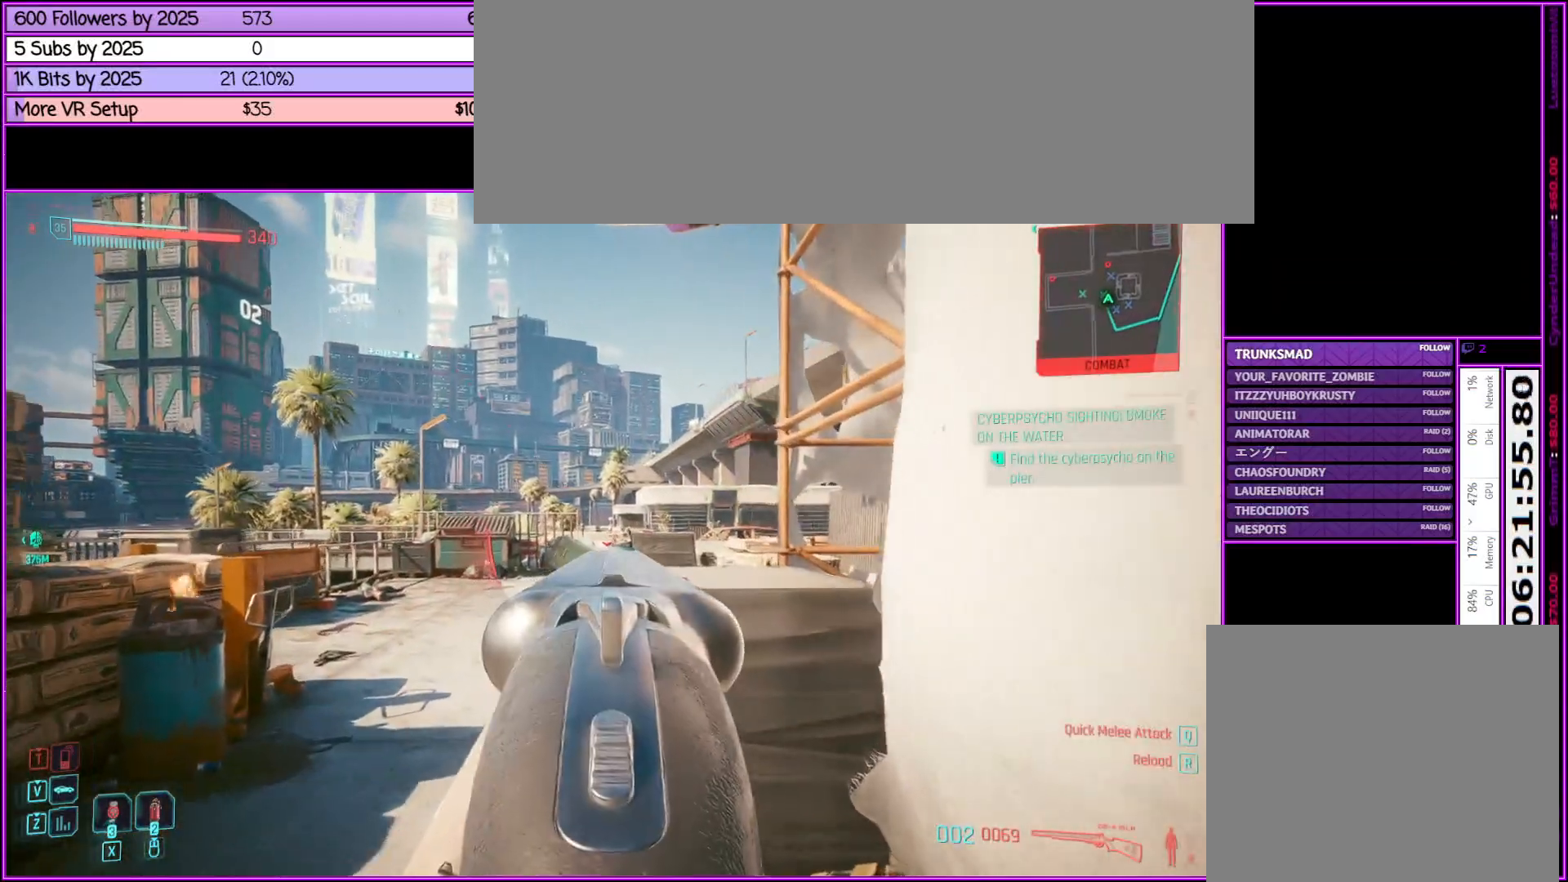
{"keys": ["w"], "mouse": ["right"], "events": []}
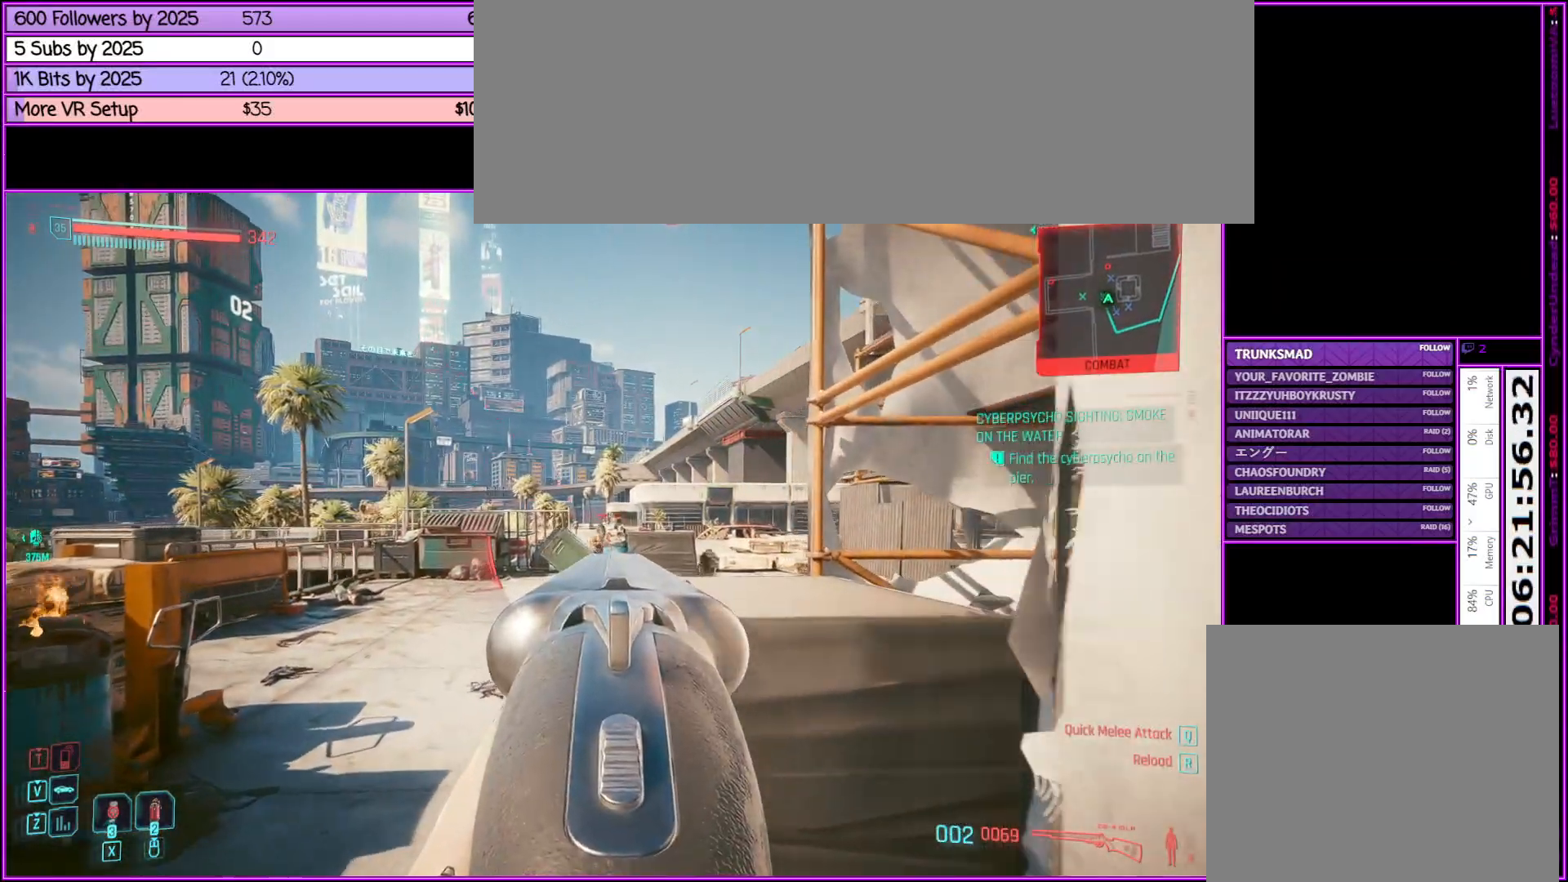
{"keys": ["w"], "mouse": ["right"], "events": [[233, "a", "down"], [317, "a", "up"]]}
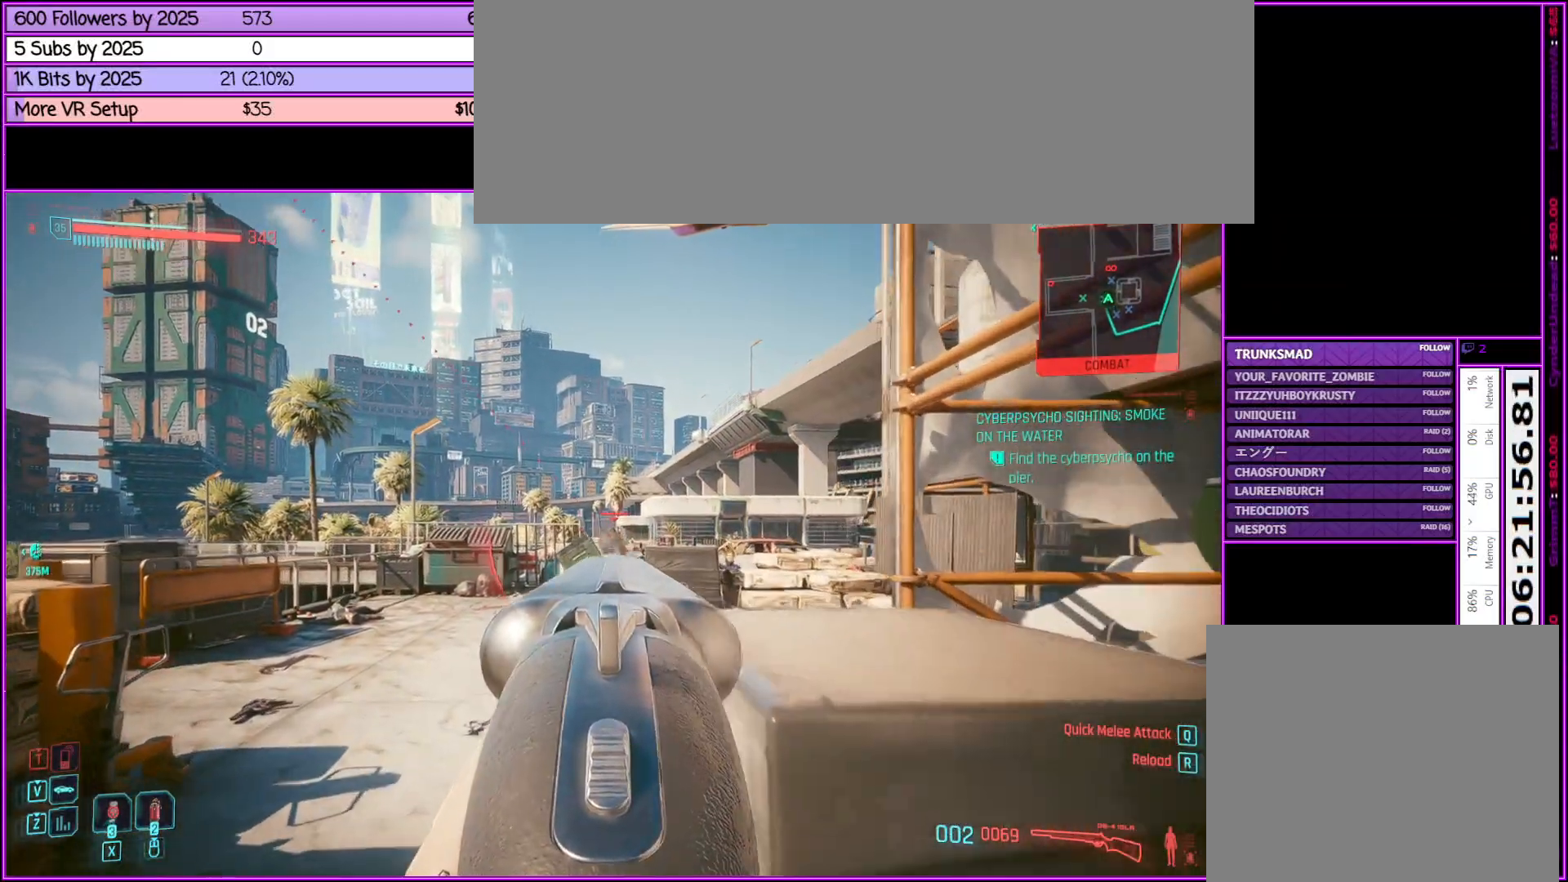
{"keys": ["w"], "mouse": ["right"], "events": [[100, "mouse_left", "down"], [300, "mouse_left", "up"]]}
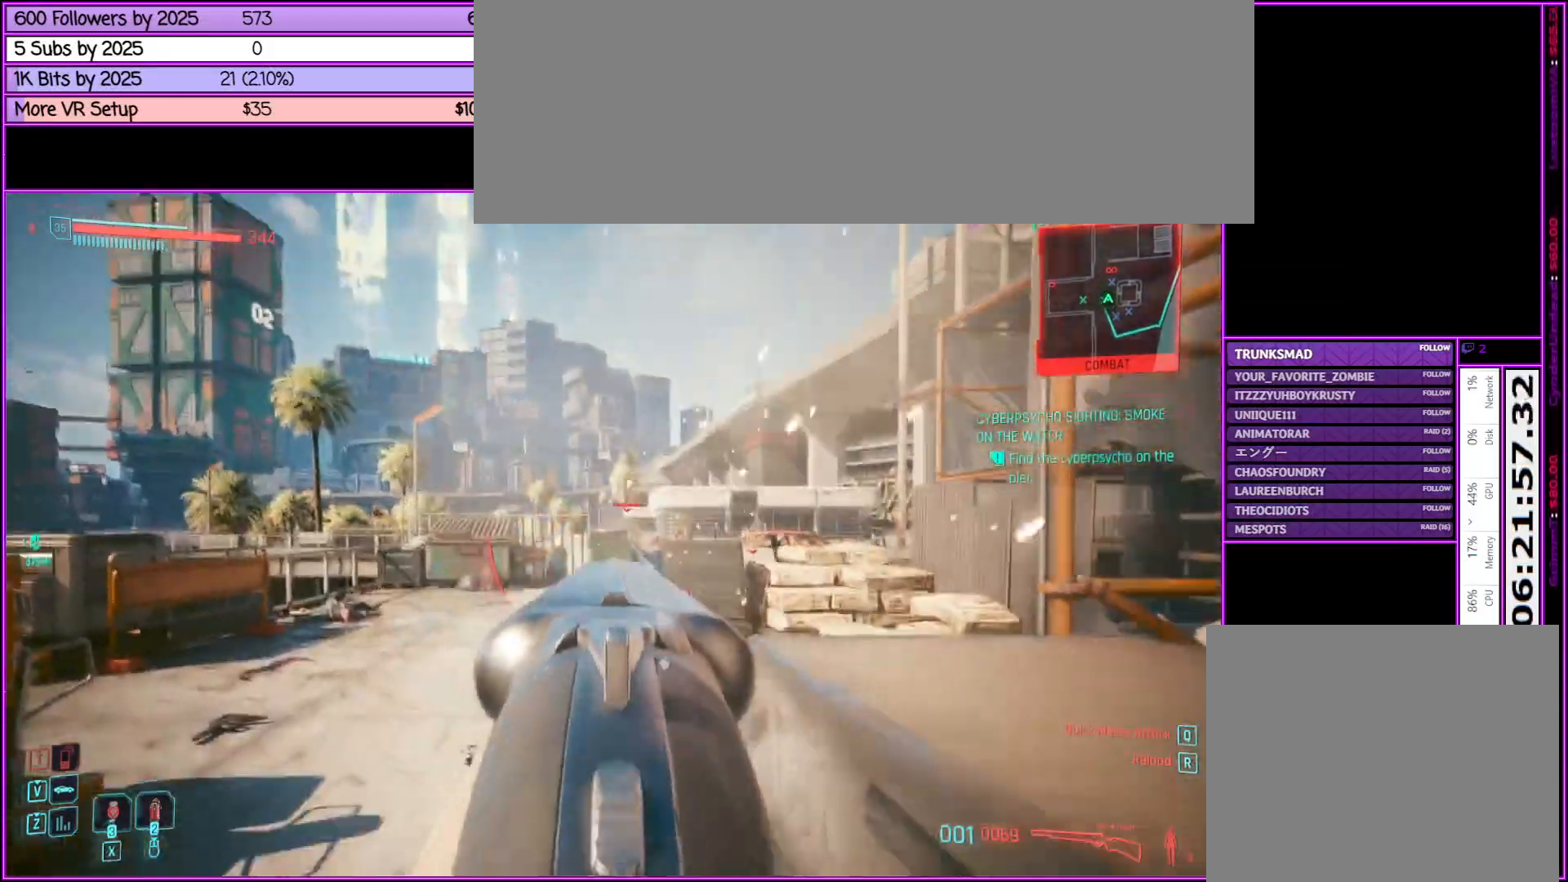
{"keys": ["w"], "mouse": ["right"], "events": [[33, "a", "down"], [217, "a", "up"]]}
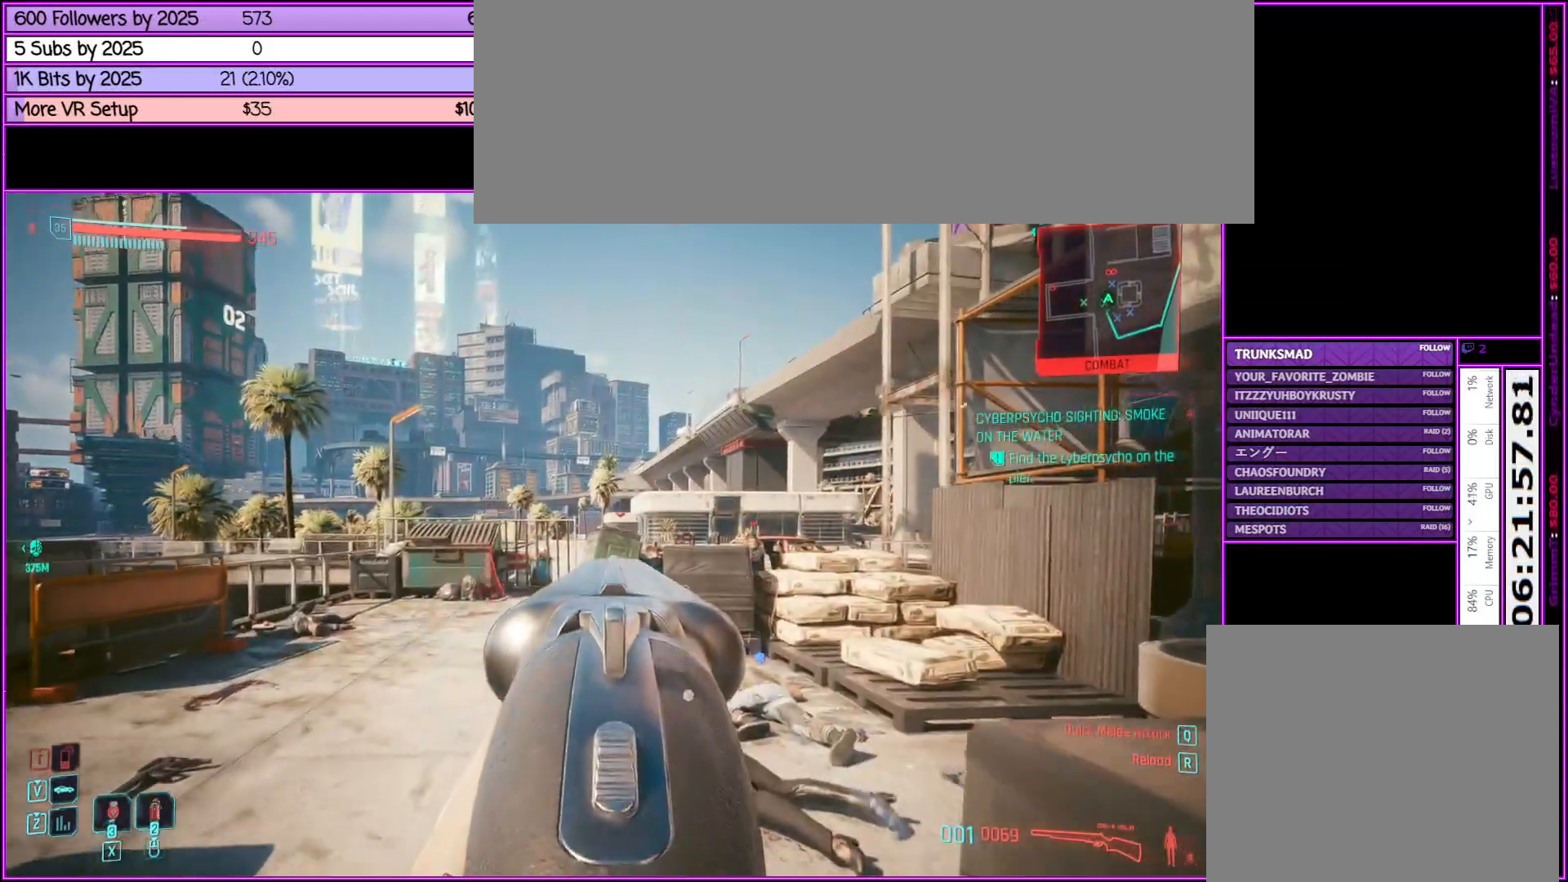
{"keys": ["r", "w"], "mouse": ["right"], "events": [[433, "r", "down"]]}
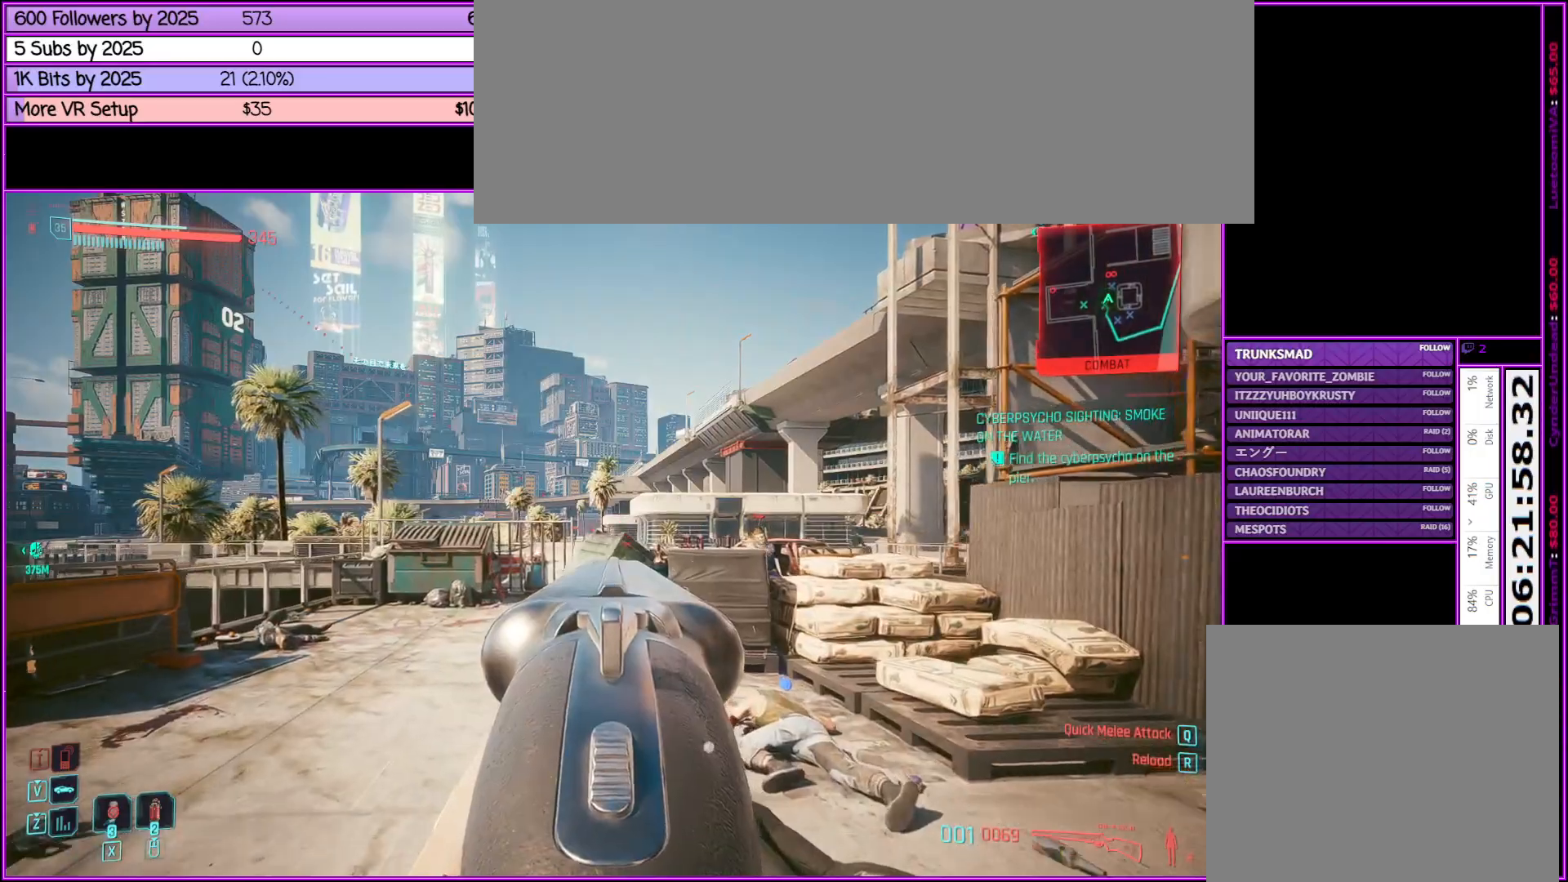
{"keys": ["a", "w"], "mouse": [], "events": [[50, "r", "up"], [283, "a", "down"], [483, "mouse_right", "up"]]}
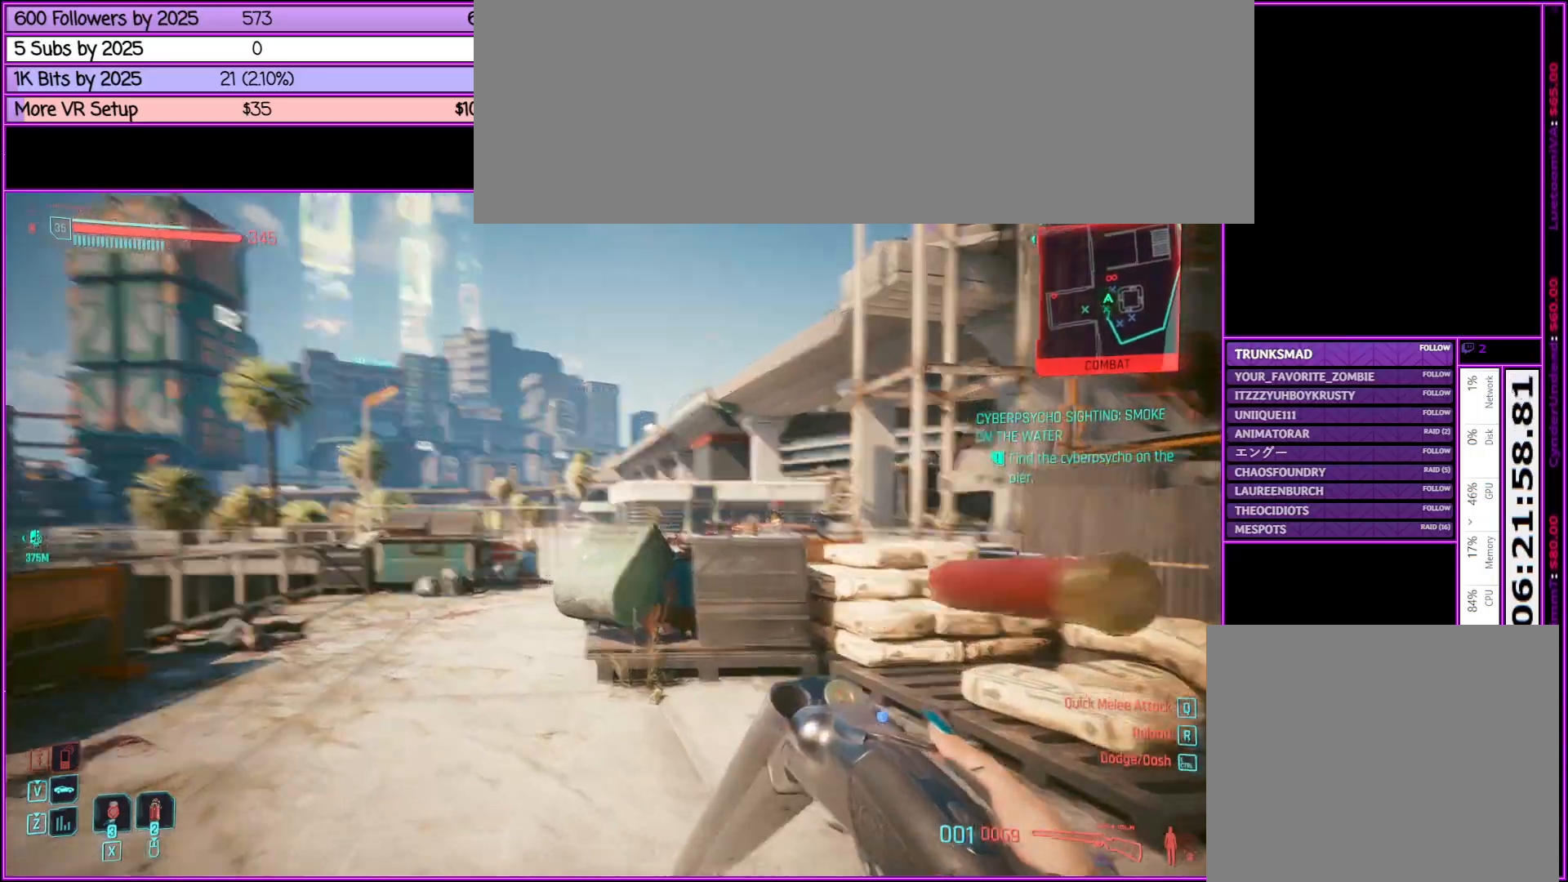
{"keys": ["a", "w"], "mouse": [], "events": []}
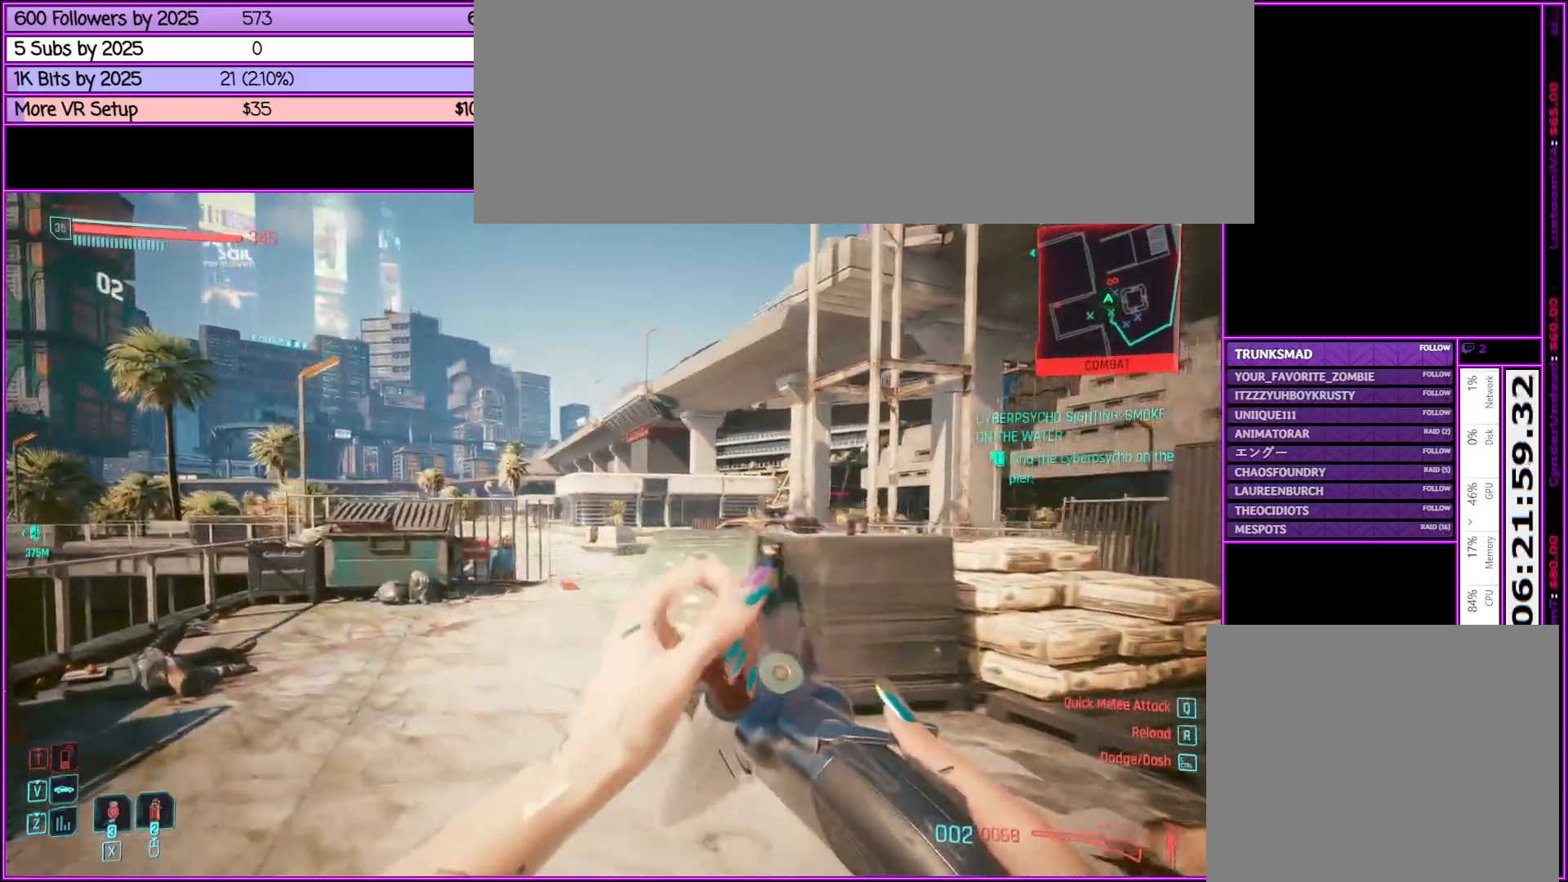
{"keys": ["a", "w"], "mouse": [], "events": []}
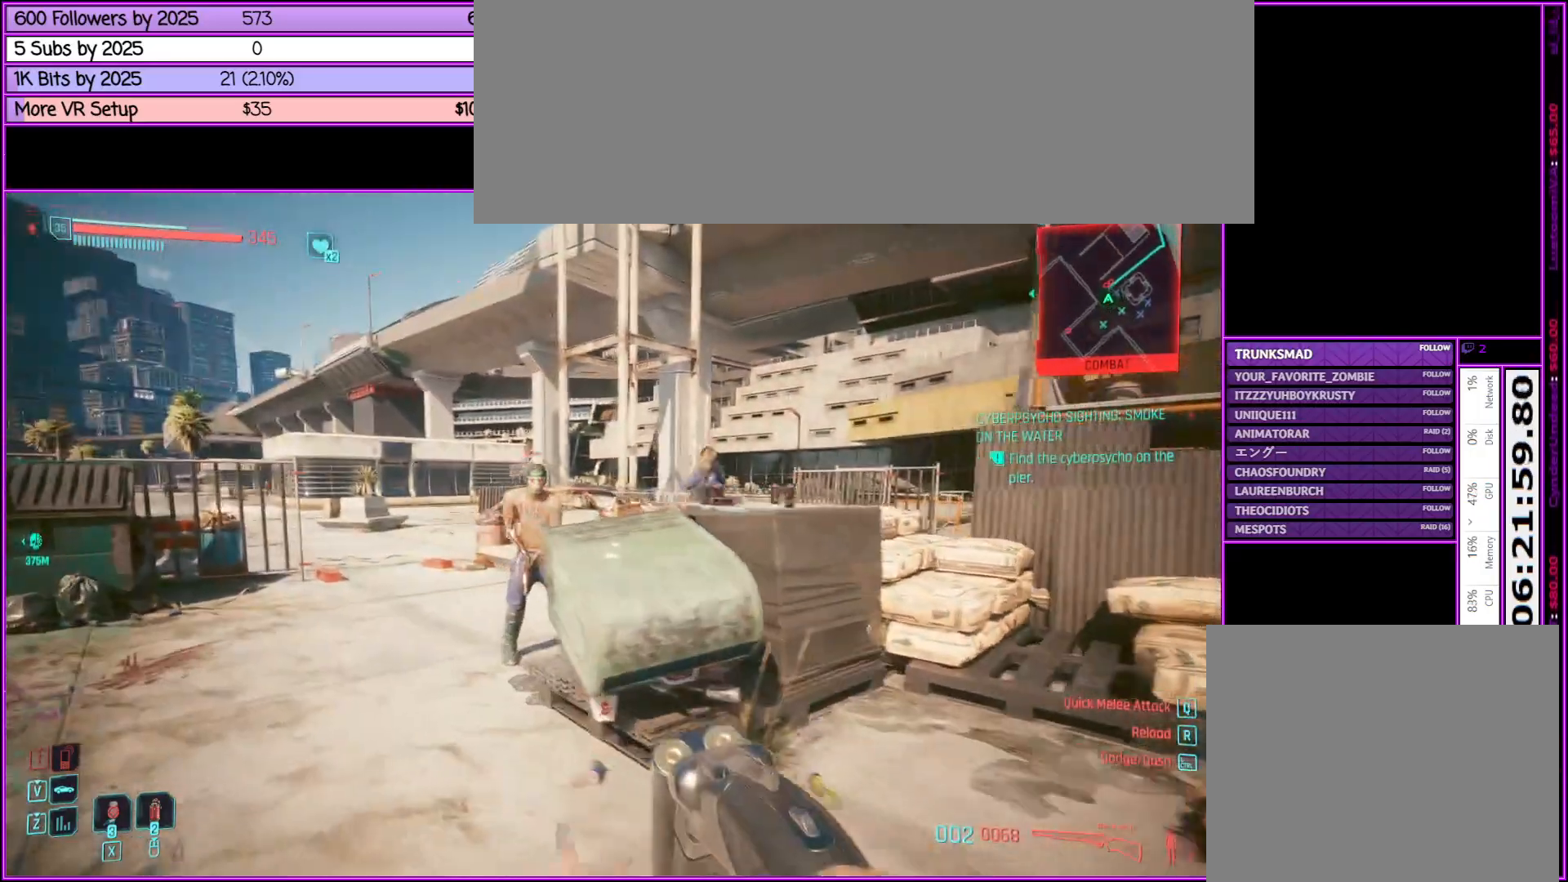
{"keys": ["a", "w"], "mouse": ["right"], "events": [[400, "mouse_right", "down"]]}
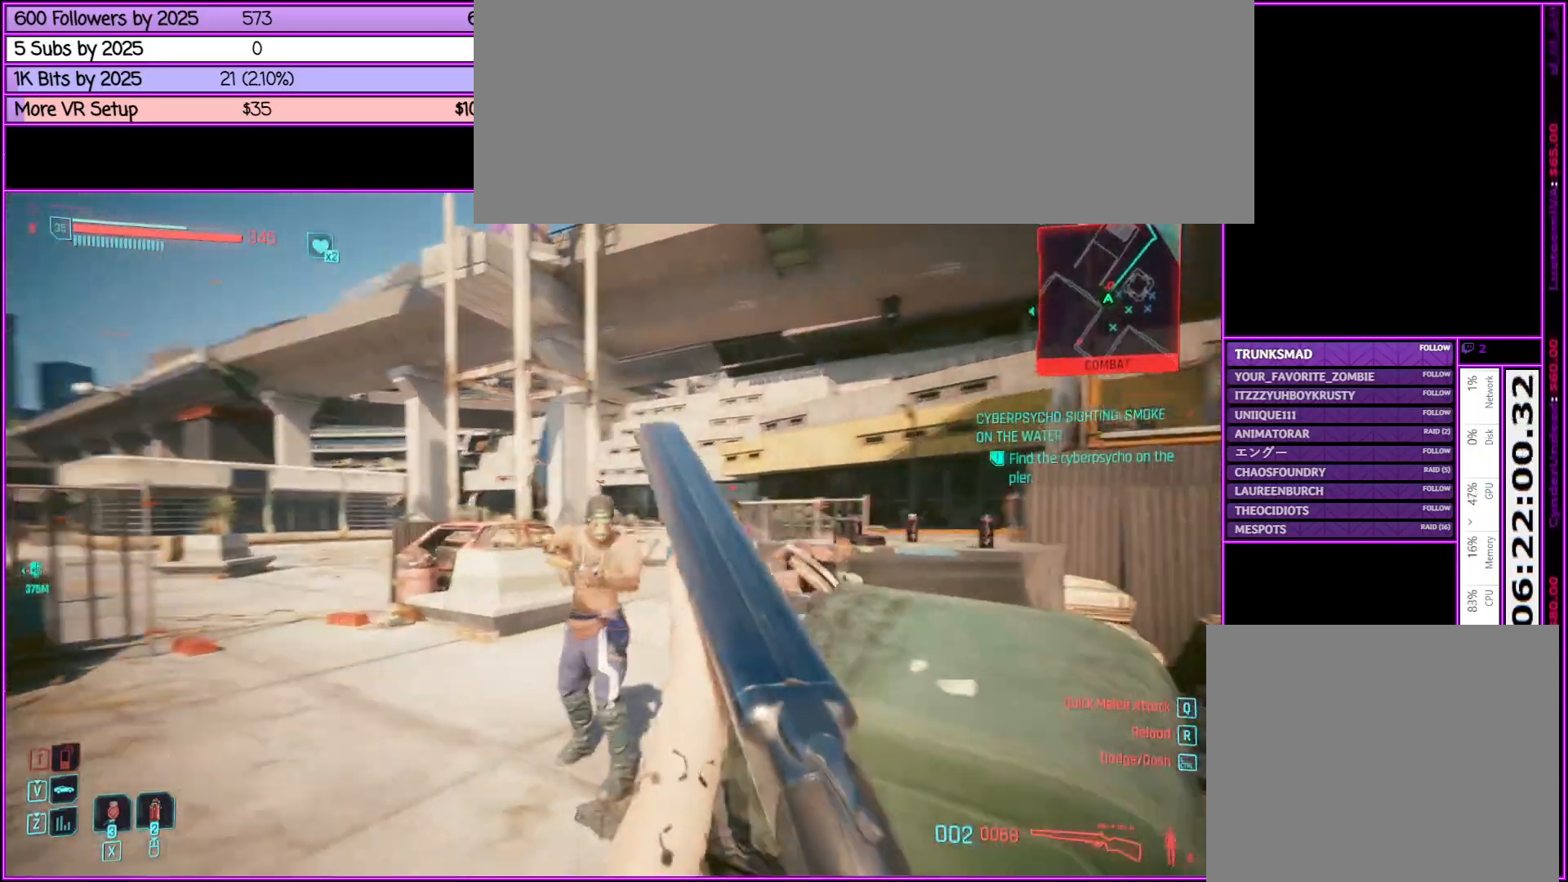
{"keys": ["a", "w"], "mouse": ["left", "right"], "events": [[450, "mouse_left", "down"]]}
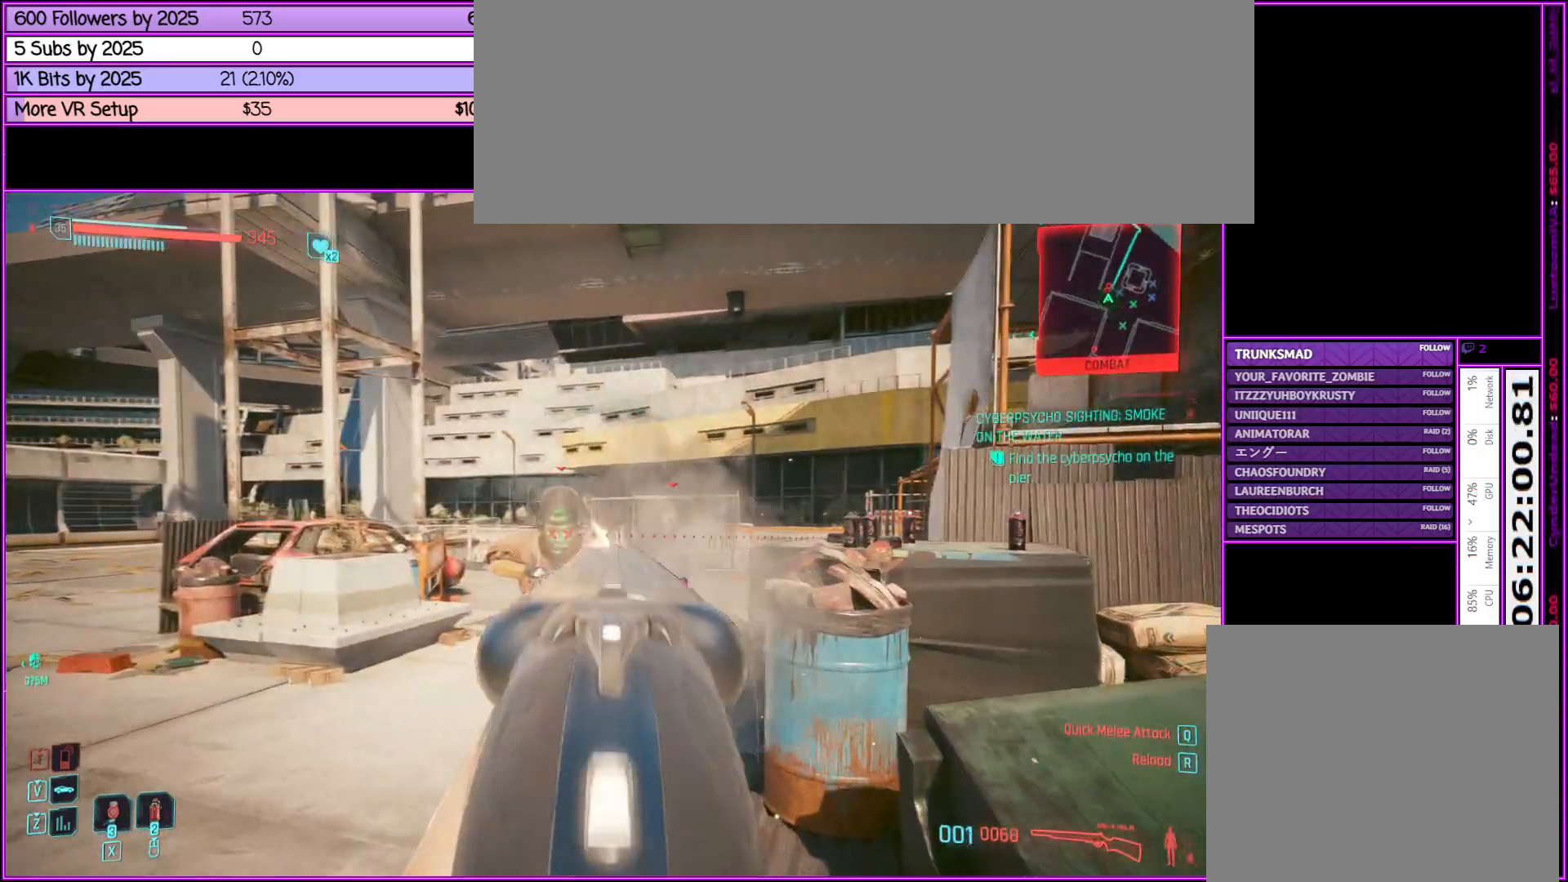
{"keys": ["w"], "mouse": ["right"], "events": [[233, "mouse_left", "up"], [333, "a", "up"]]}
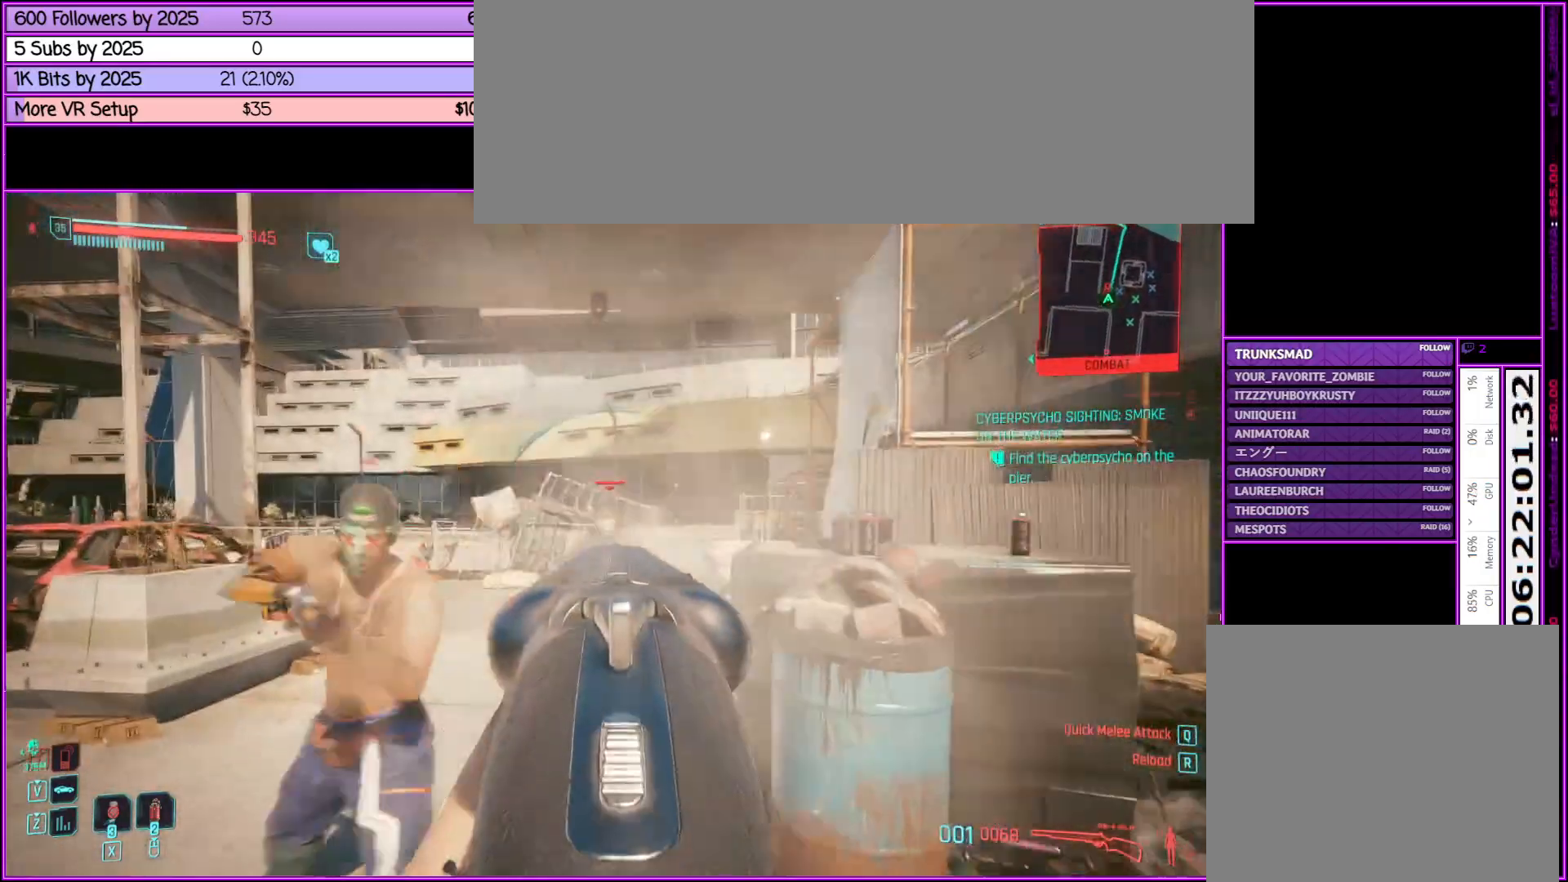
{"keys": [], "mouse": ["right"], "events": [[250, "mouse_left", "down"], [333, "w", "up"], [383, "mouse_left", "up"]]}
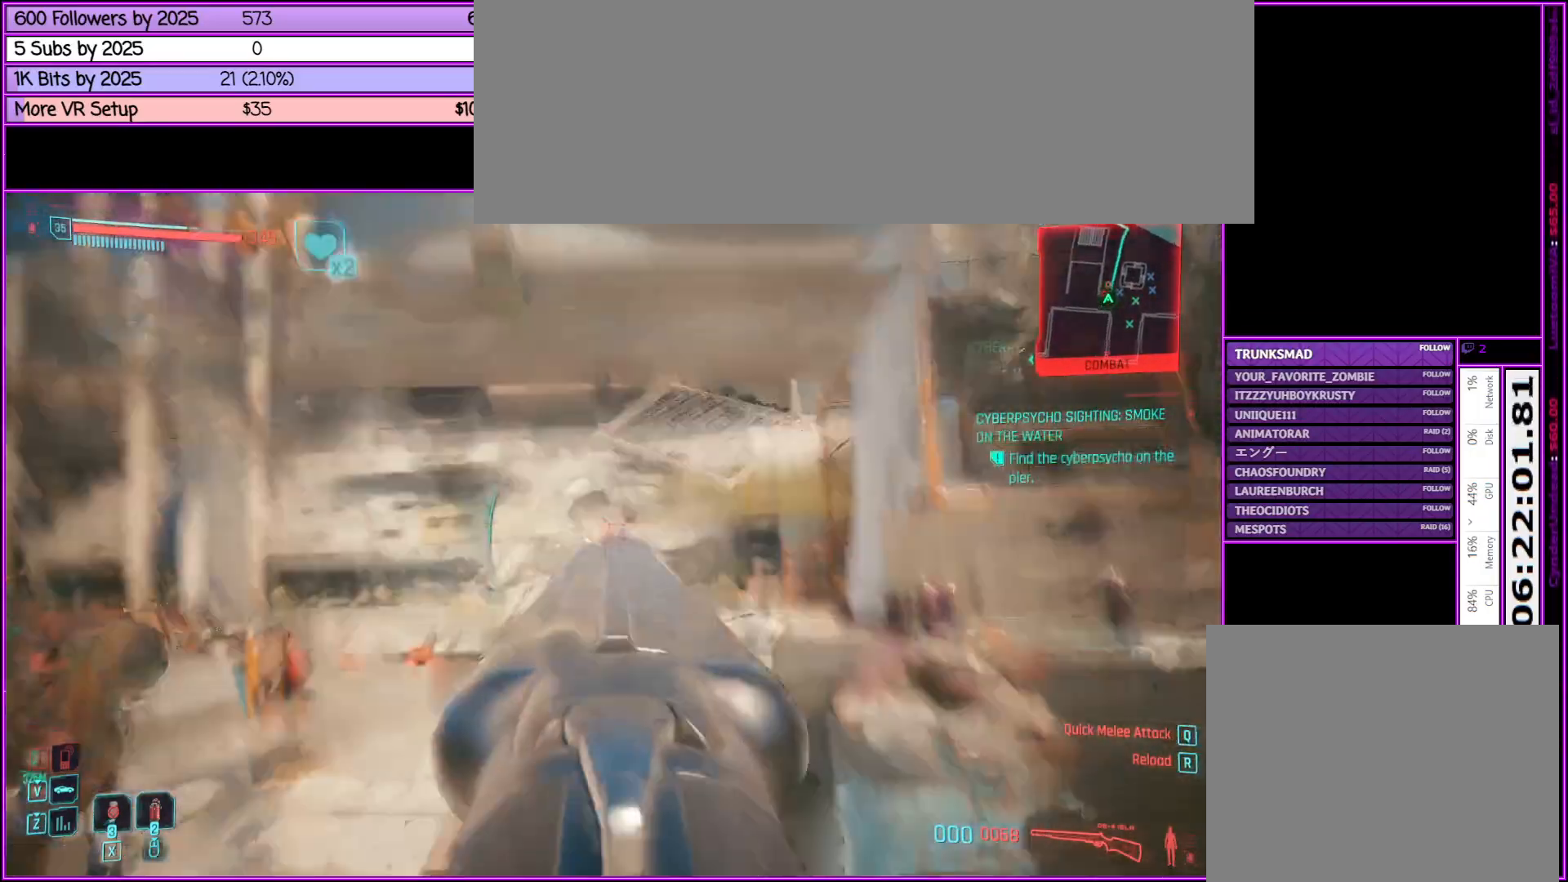
{"keys": ["a", "s"], "mouse": ["right"], "events": [[33, "a", "down"], [267, "s", "down"]]}
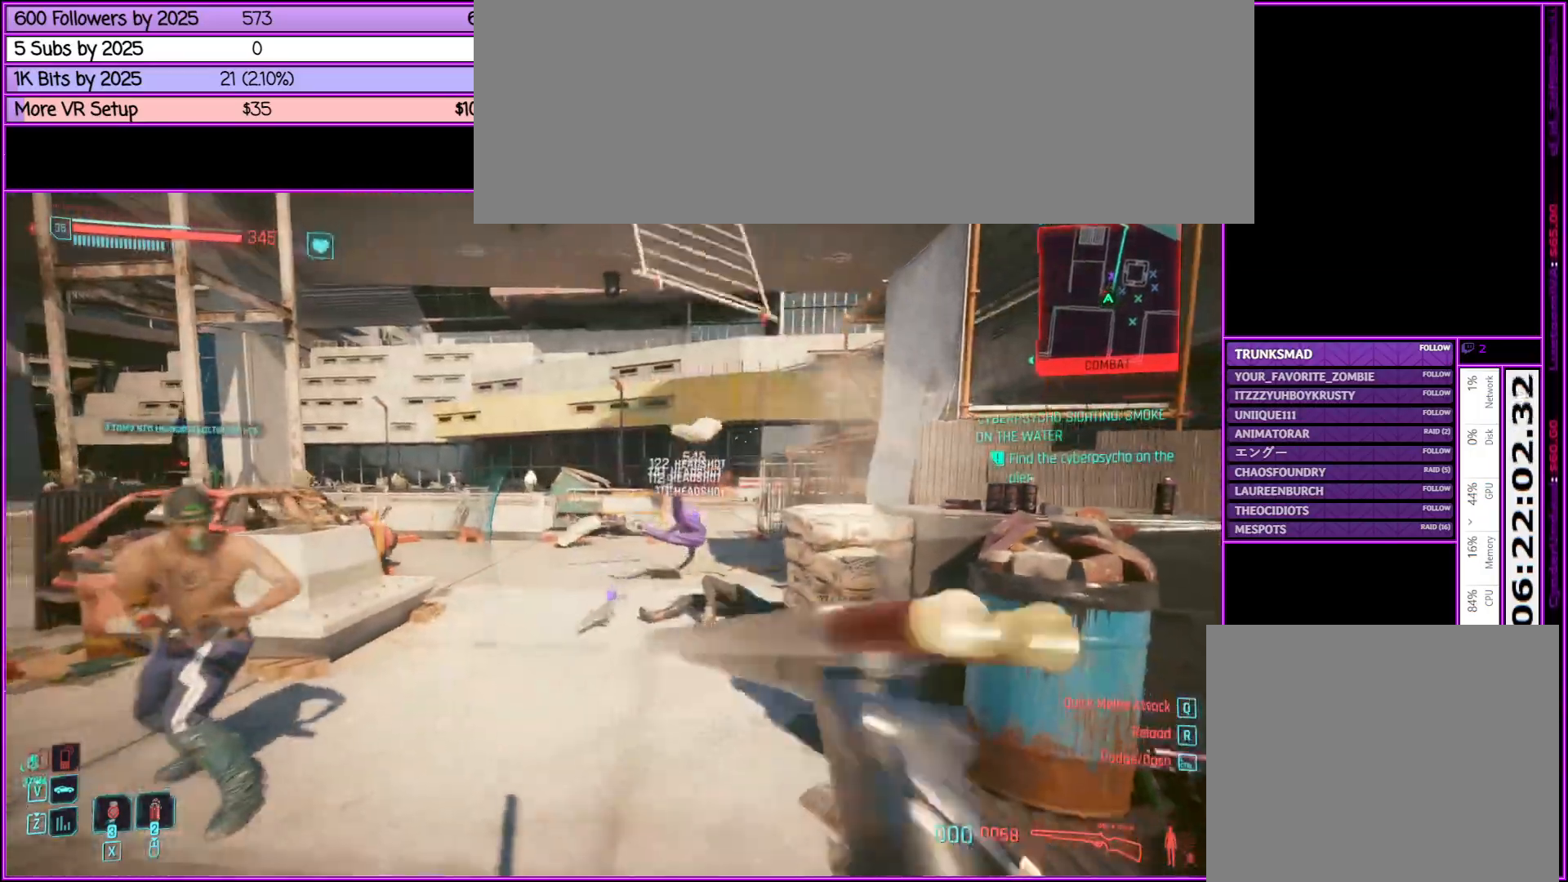
{"keys": [], "mouse": ["right"], "events": [[267, "s", "up"], [367, "a", "up"]]}
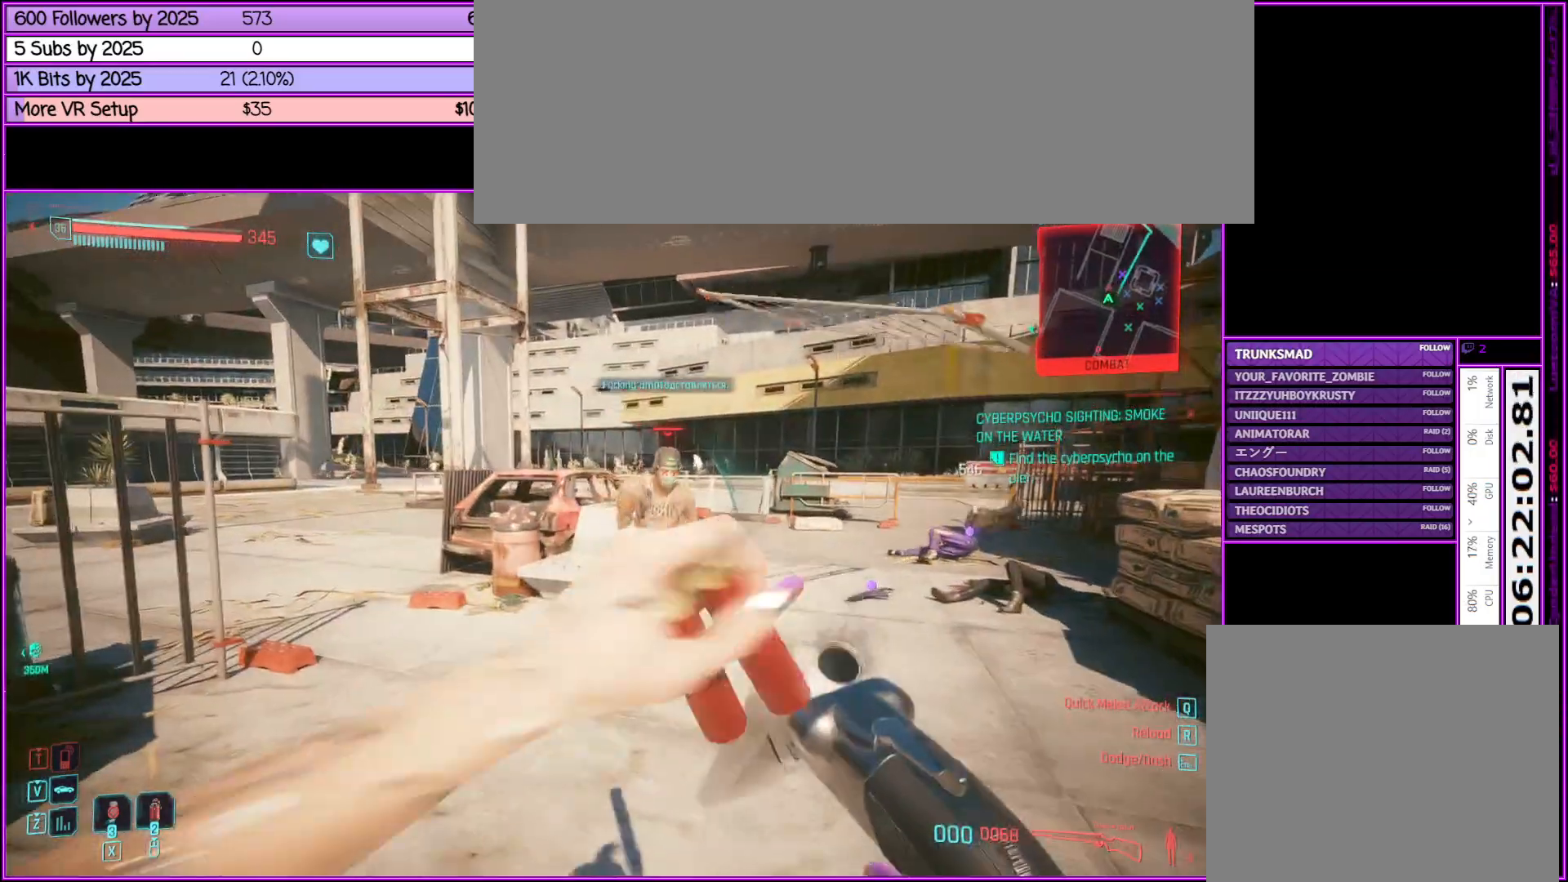
{"keys": [], "mouse": ["right"], "events": [[150, "w", "down"], [400, "w", "up"]]}
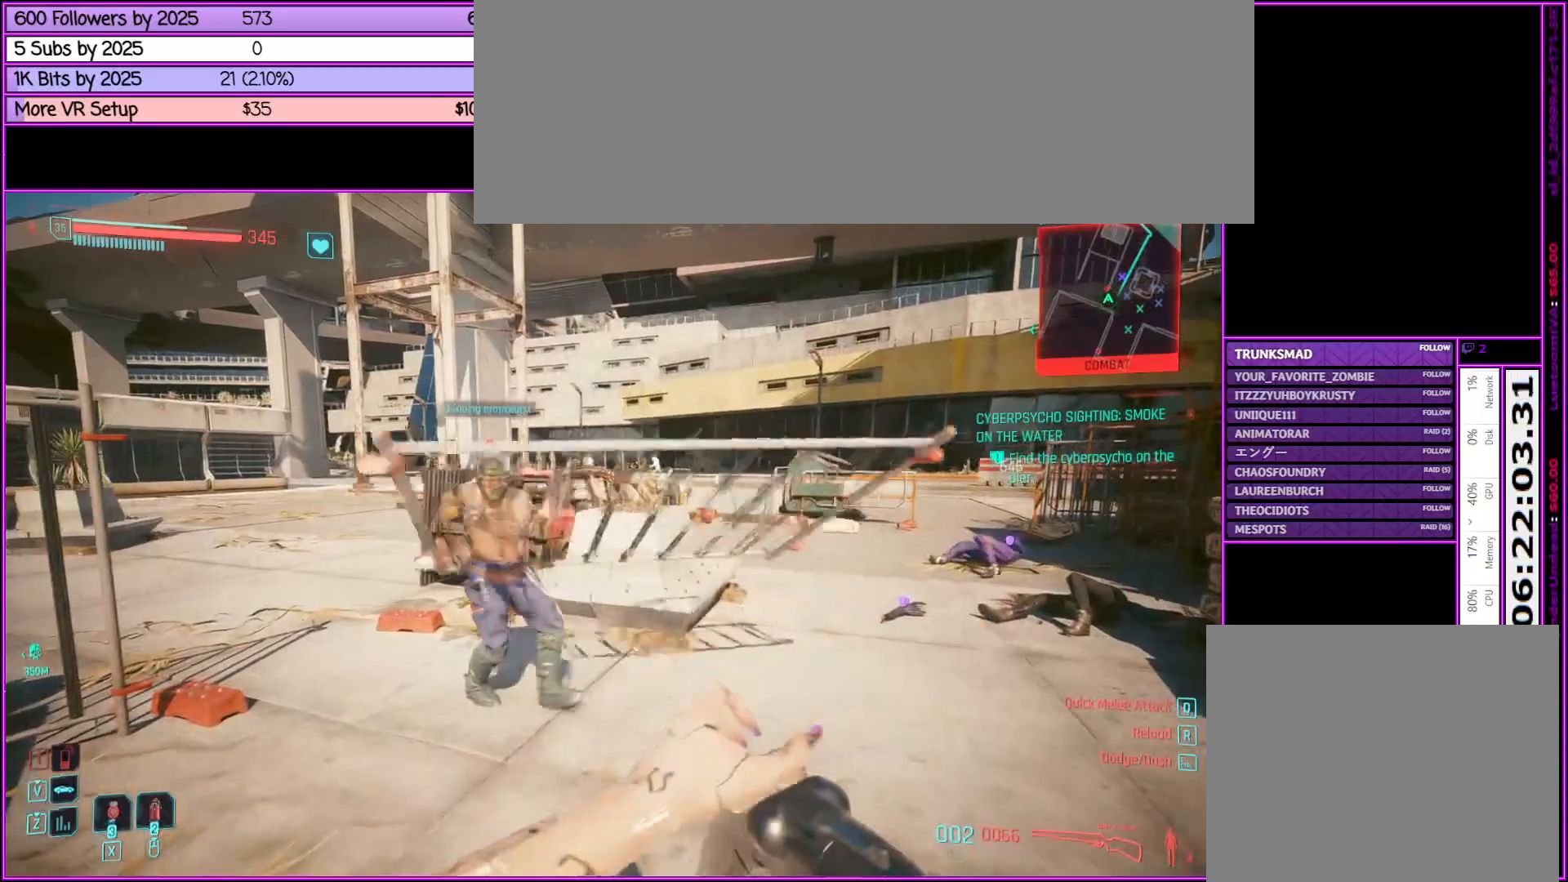
{"keys": ["w"], "mouse": ["right"], "events": [[117, "w", "down"]]}